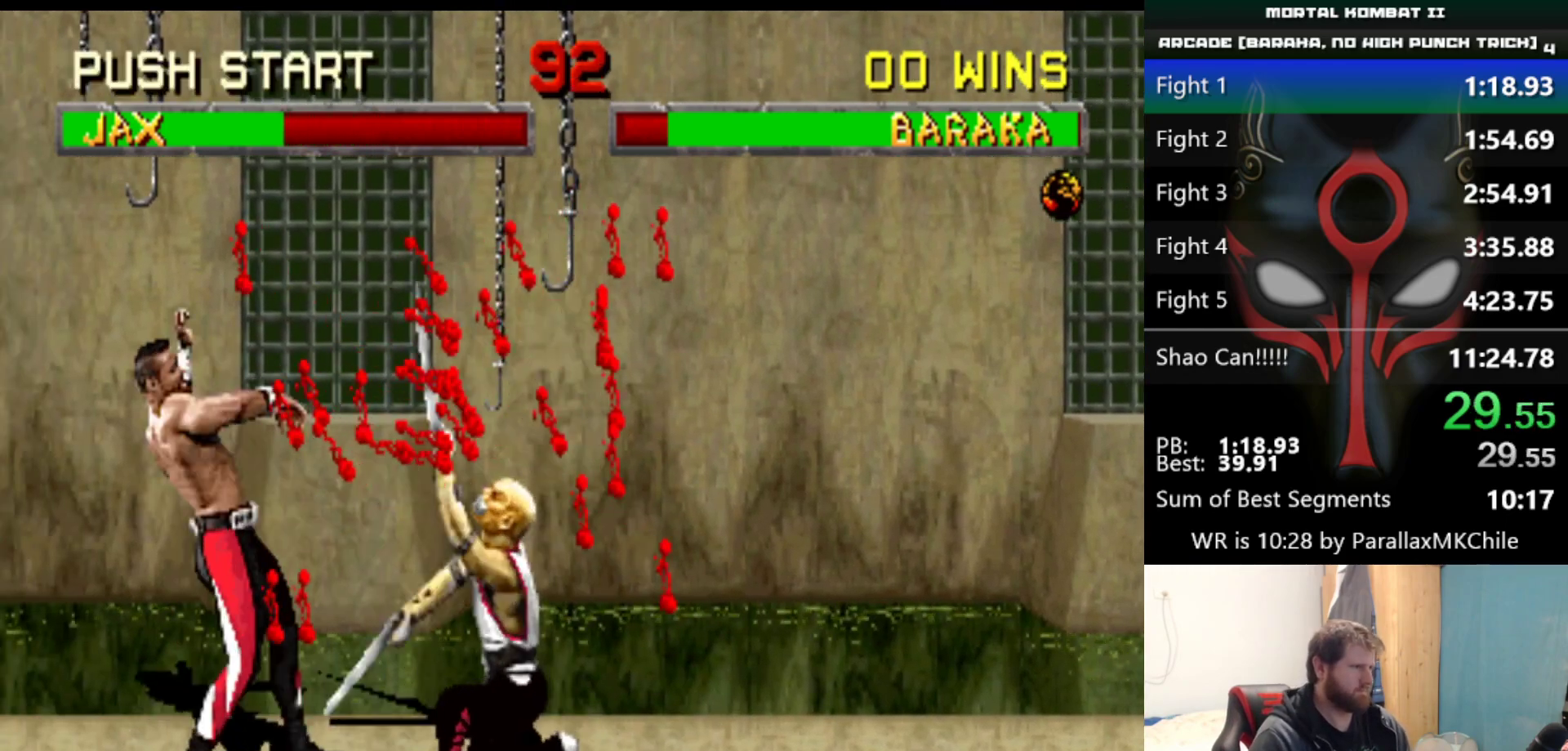
Gameplay with keyboard; each line is a JSON object with the keys held at the frame after it. "events" lists presses ("down") and releases ("up") of "a", "d", "down", "e", "left", "q", "right", "s", "up" and "w" between this image and that frame as [ms after this image, input, new state], when the widget could be followed in between. No other keys are recorded. Mouse input is not recorded.
{"keys": ["right"], "events": [[383, "right", "down"]]}
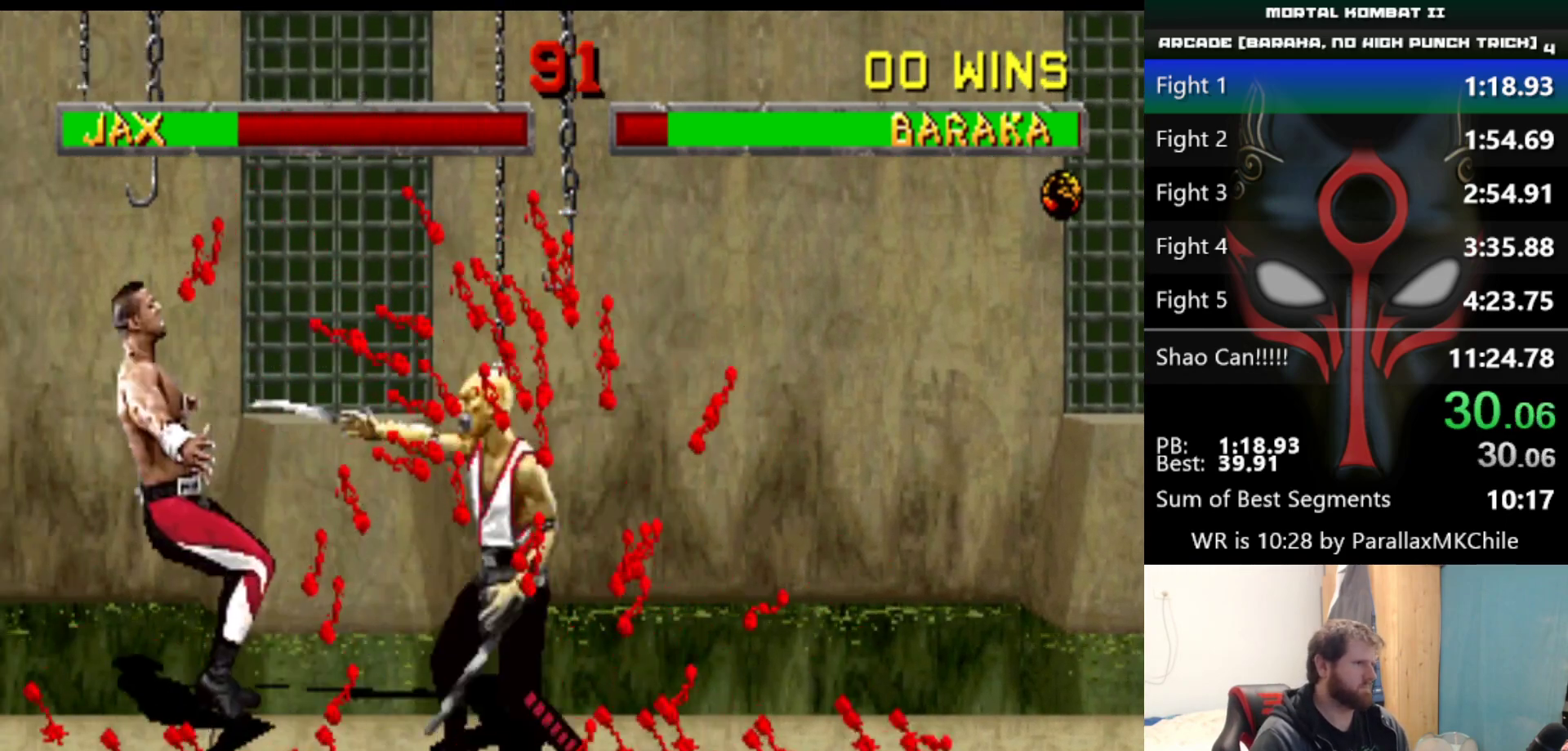
{"keys": ["right"], "events": []}
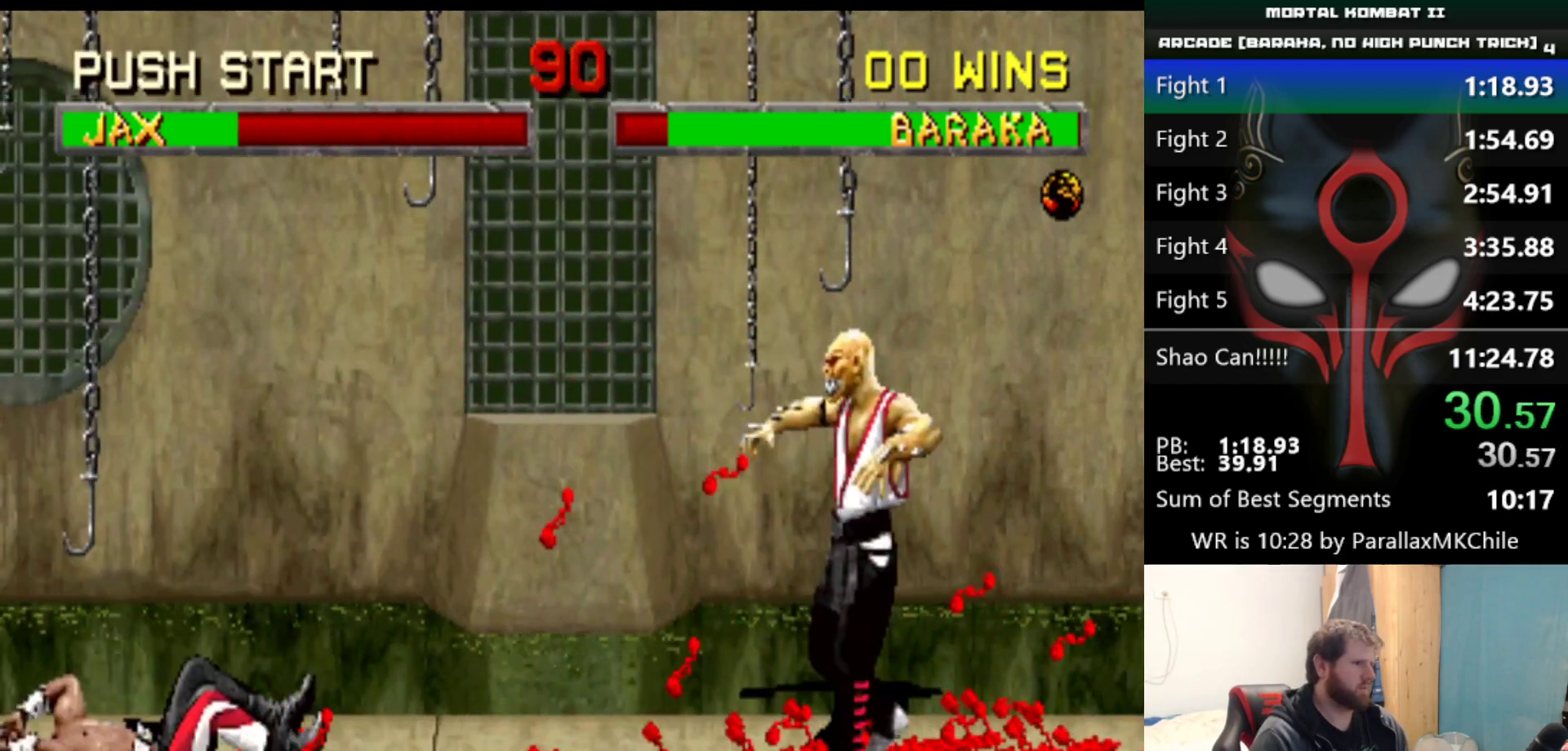
{"keys": ["left", "up"], "events": [[283, "left", "down"], [317, "right", "up"], [317, "up", "down"]]}
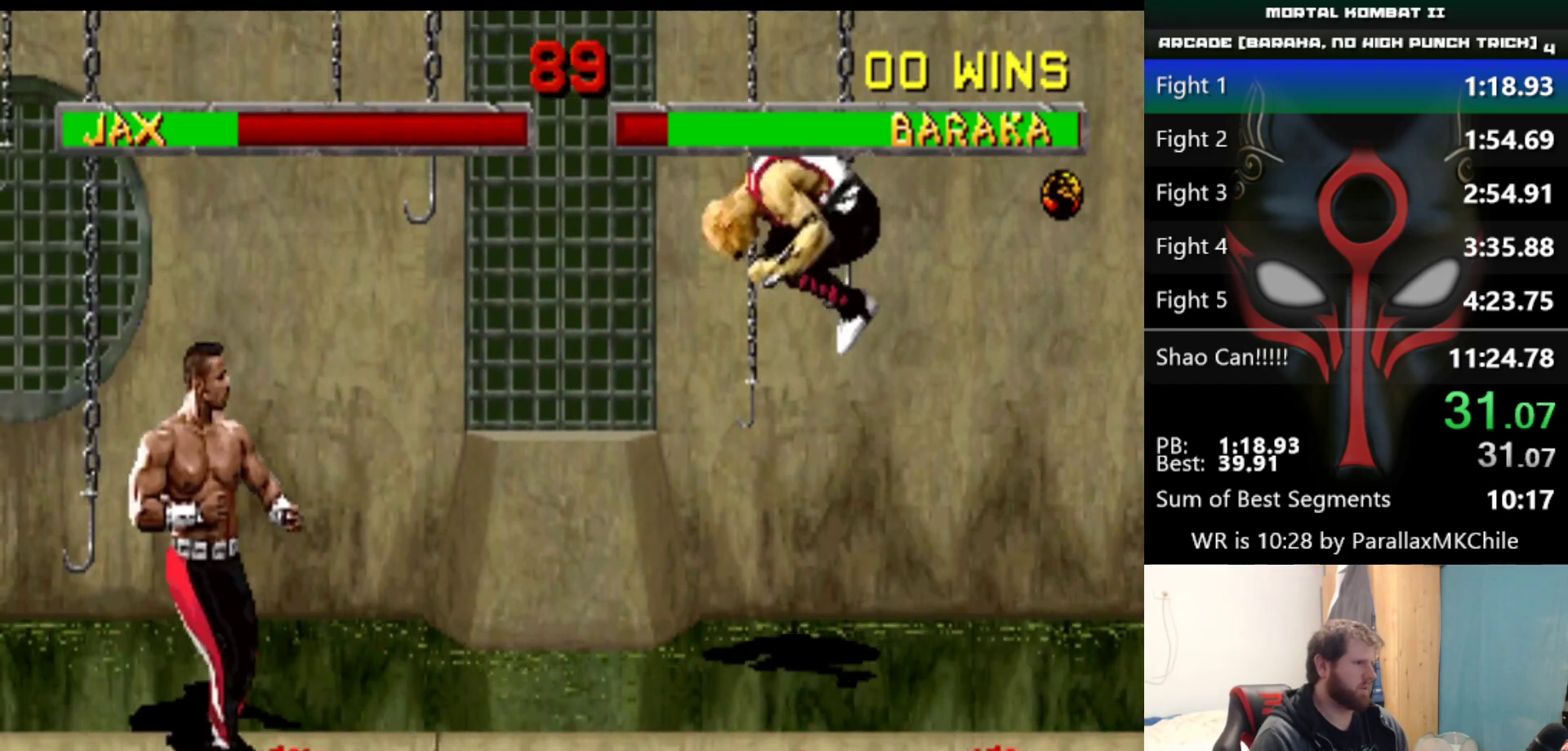
{"keys": ["left", "up"], "events": [[100, "d", "down"], [200, "d", "up"]]}
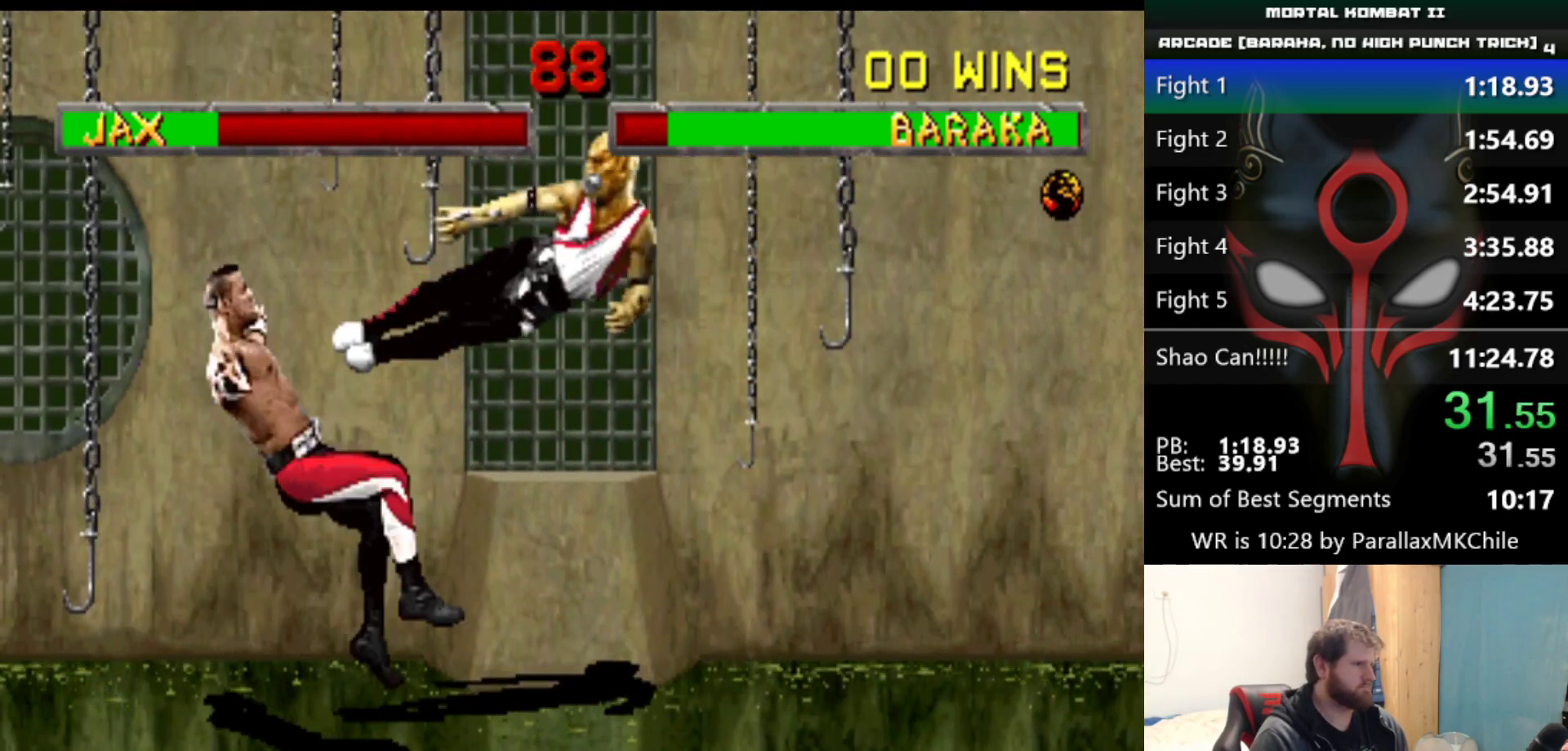
{"keys": ["left", "up"], "events": []}
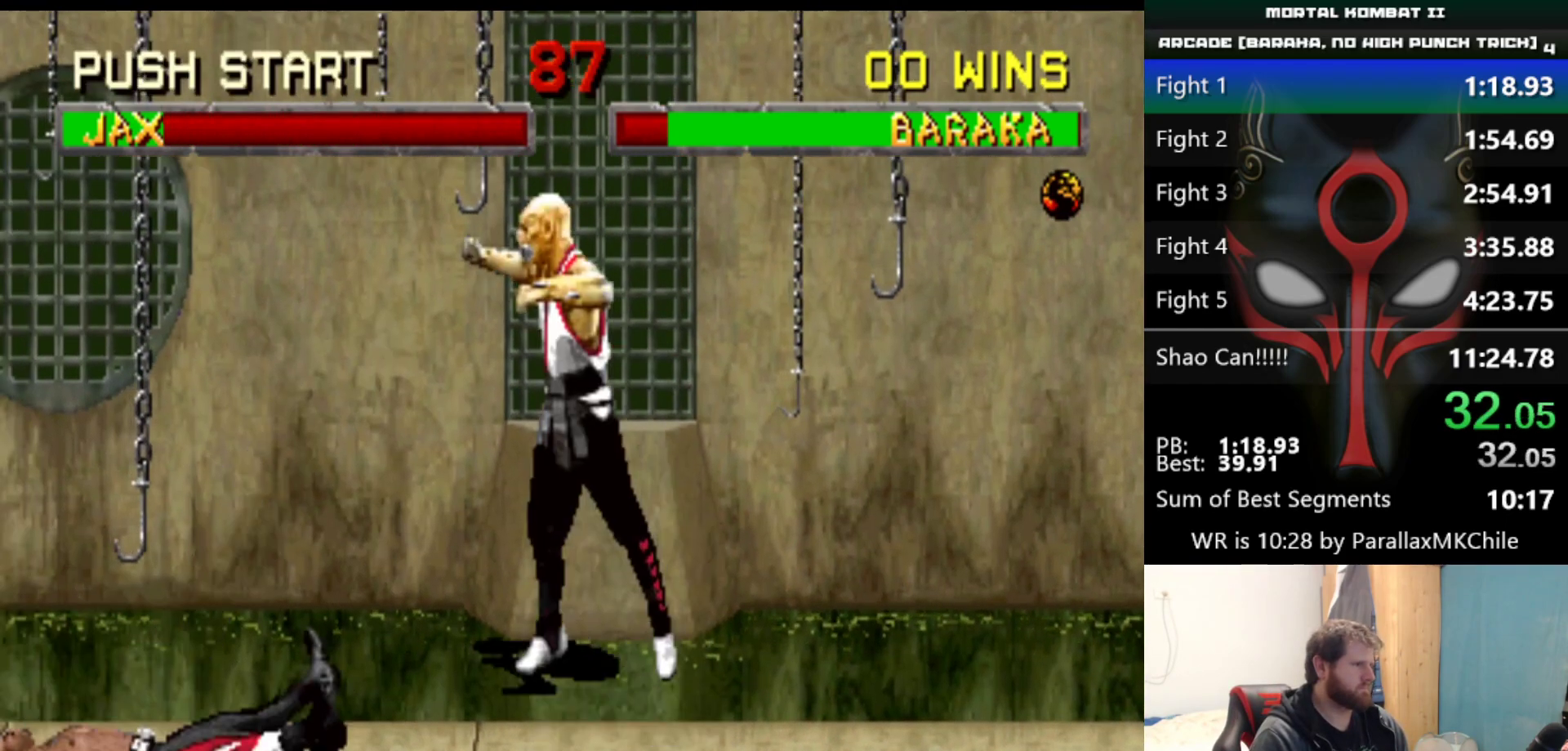
{"keys": [], "events": [[233, "d", "down"], [233, "left", "up"], [233, "up", "up"], [283, "d", "up"]]}
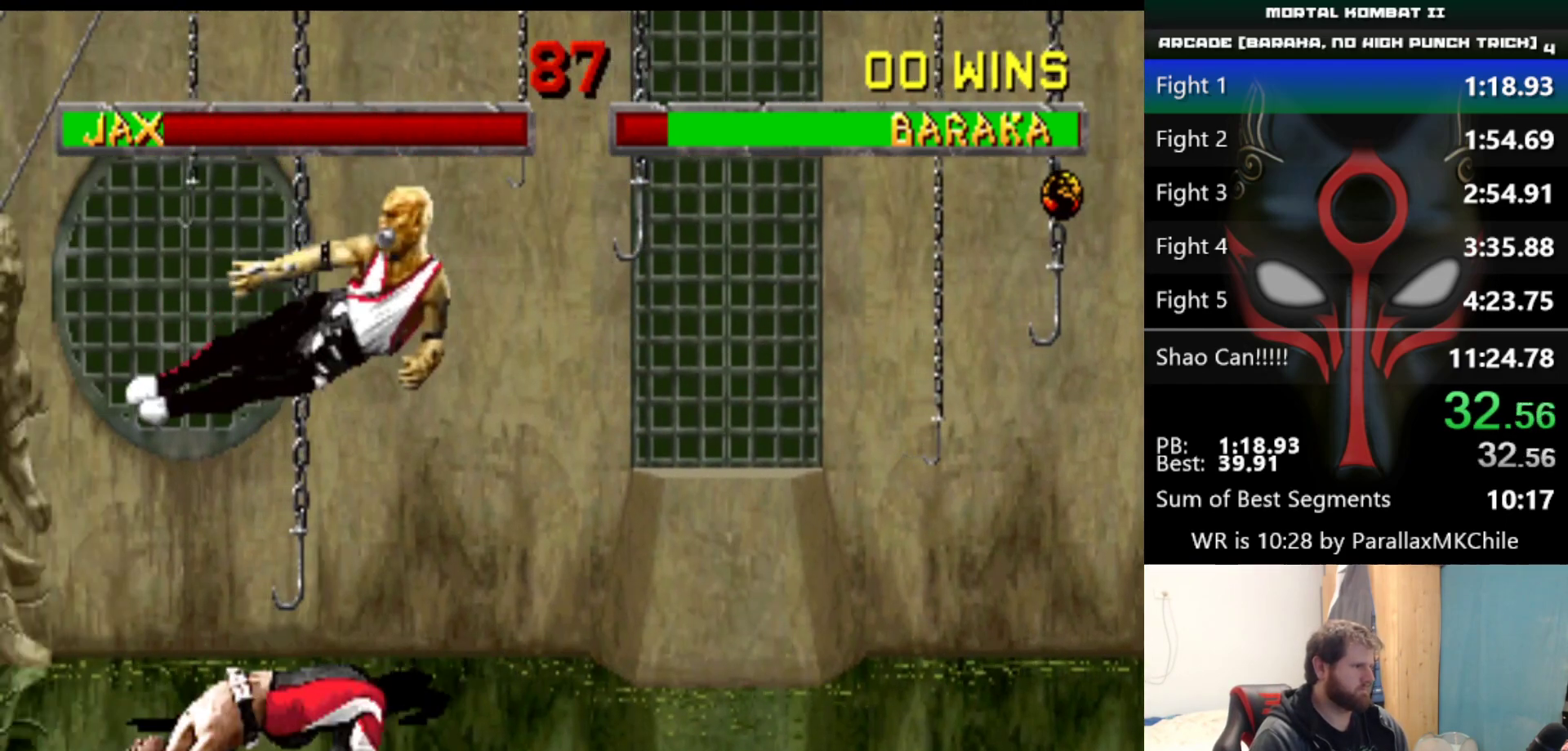
{"keys": ["right"], "events": [[383, "right", "down"], [433, "a", "down"], [483, "a", "up"]]}
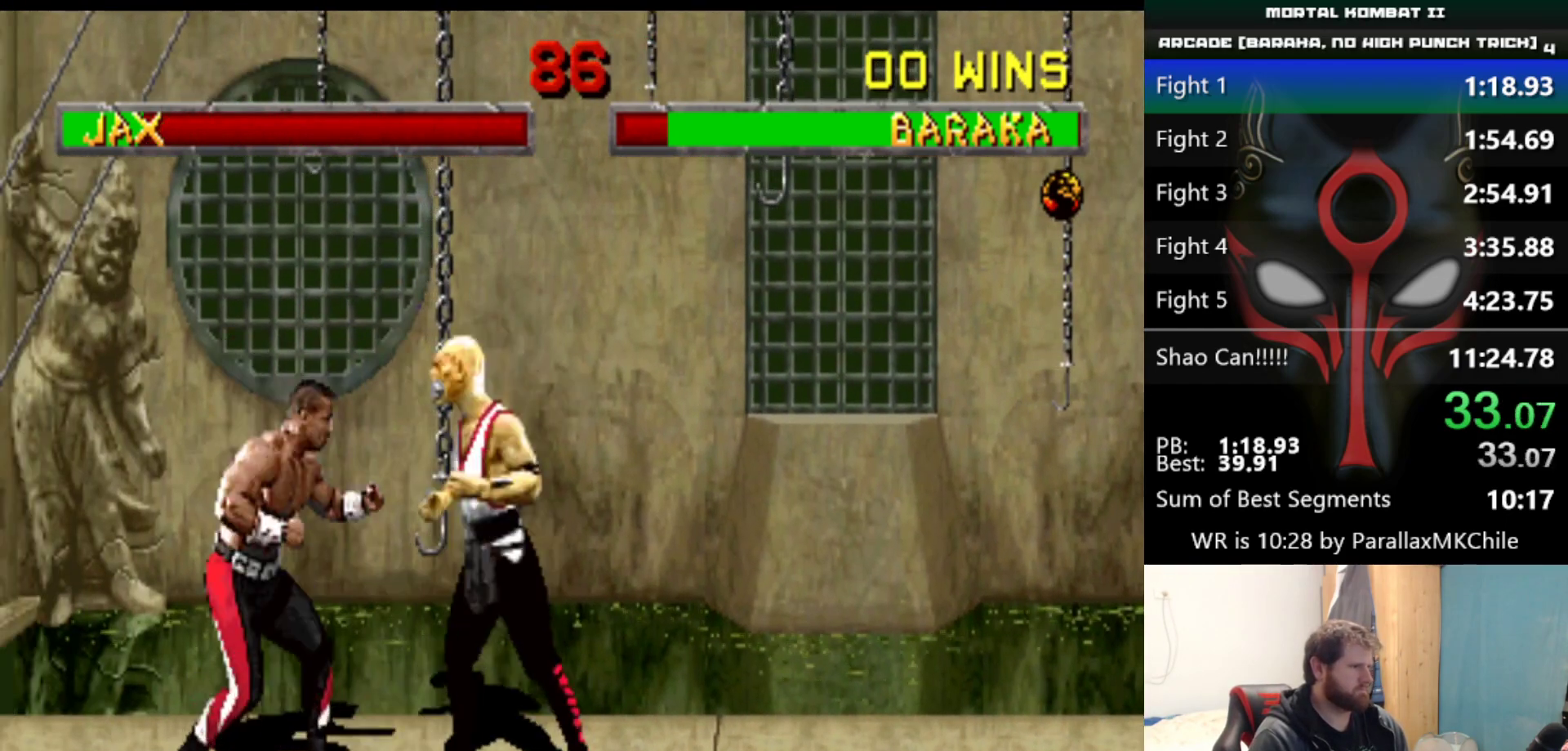
{"keys": ["right", "s"], "events": [[83, "a", "down"], [117, "a", "up"], [167, "a", "down"], [267, "a", "up"], [400, "s", "down"]]}
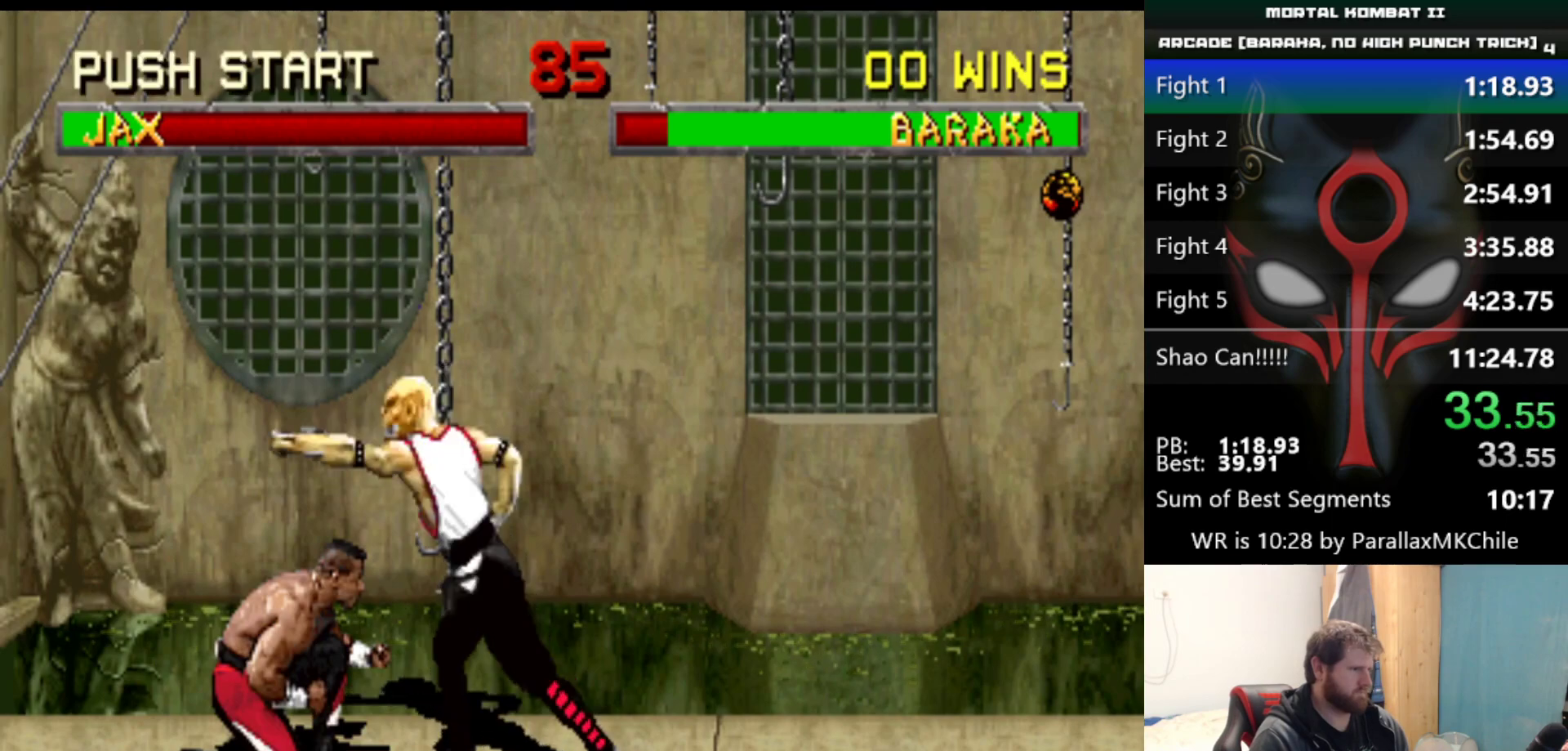
{"keys": ["d", "right"], "events": [[83, "s", "up"], [283, "d", "down"], [367, "d", "up"], [417, "d", "down"]]}
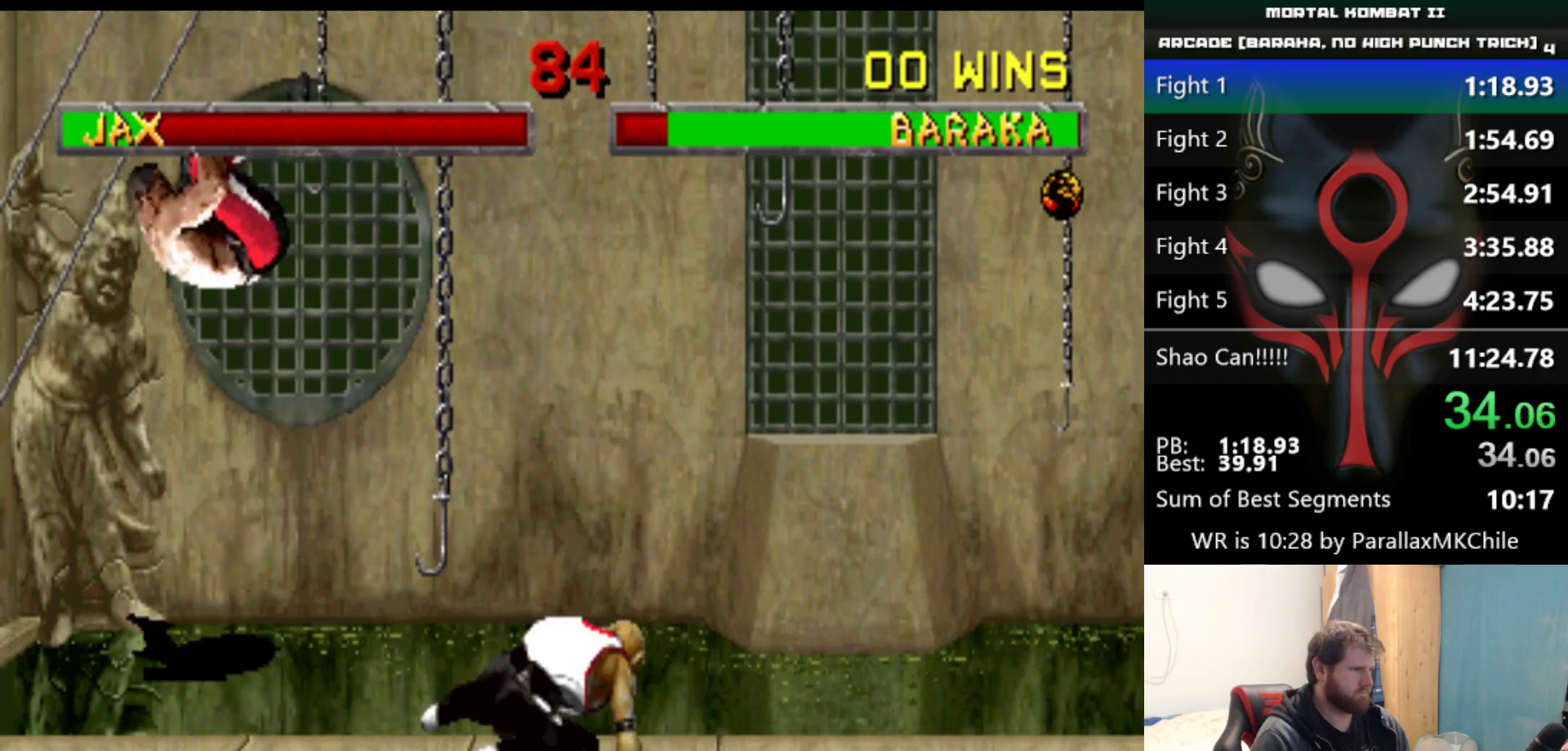
{"keys": [], "events": [[17, "d", "up"], [200, "right", "up"]]}
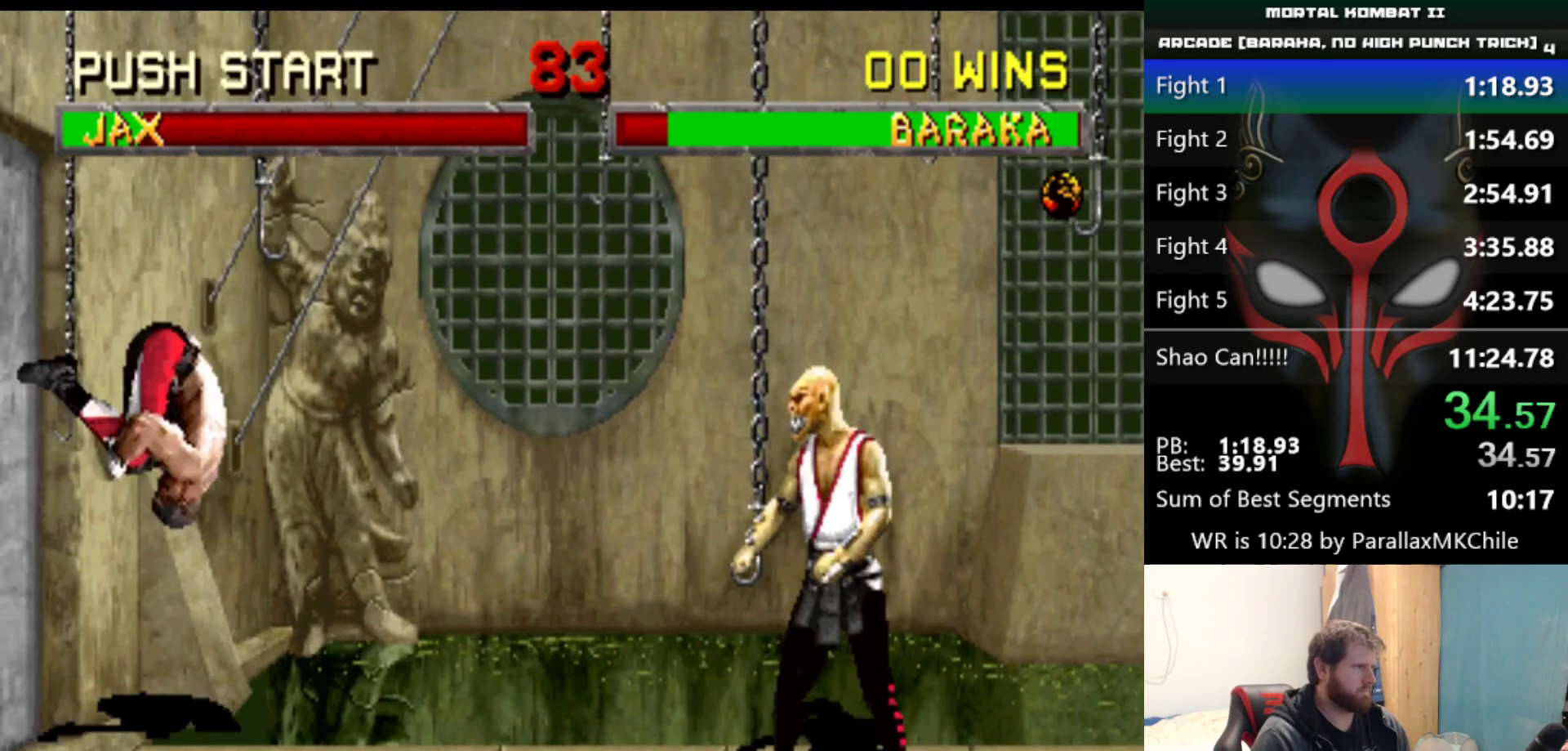
{"keys": ["left", "up"], "events": [[33, "left", "down"], [33, "up", "down"], [300, "d", "down"], [400, "d", "up"]]}
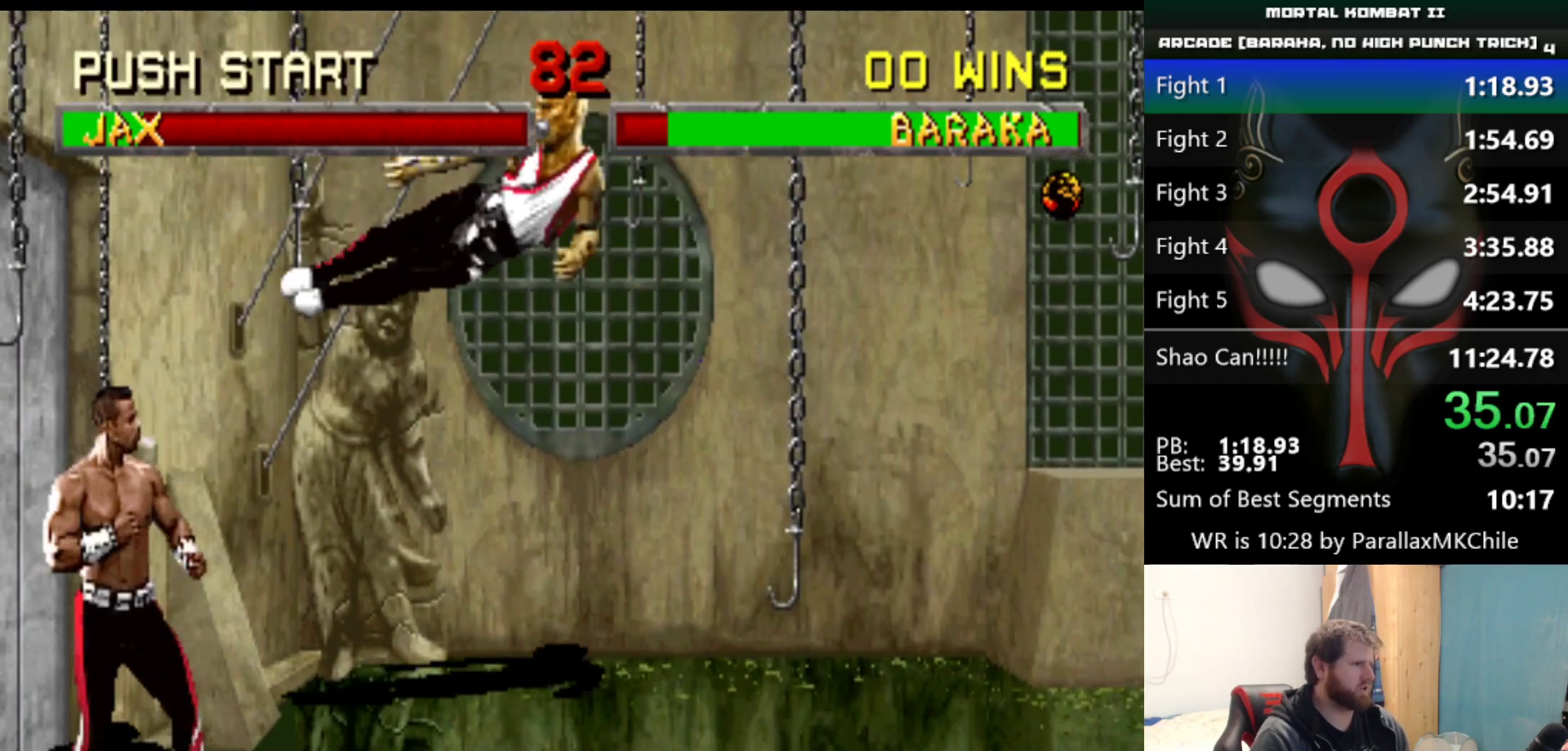
{"keys": ["left", "up"], "events": []}
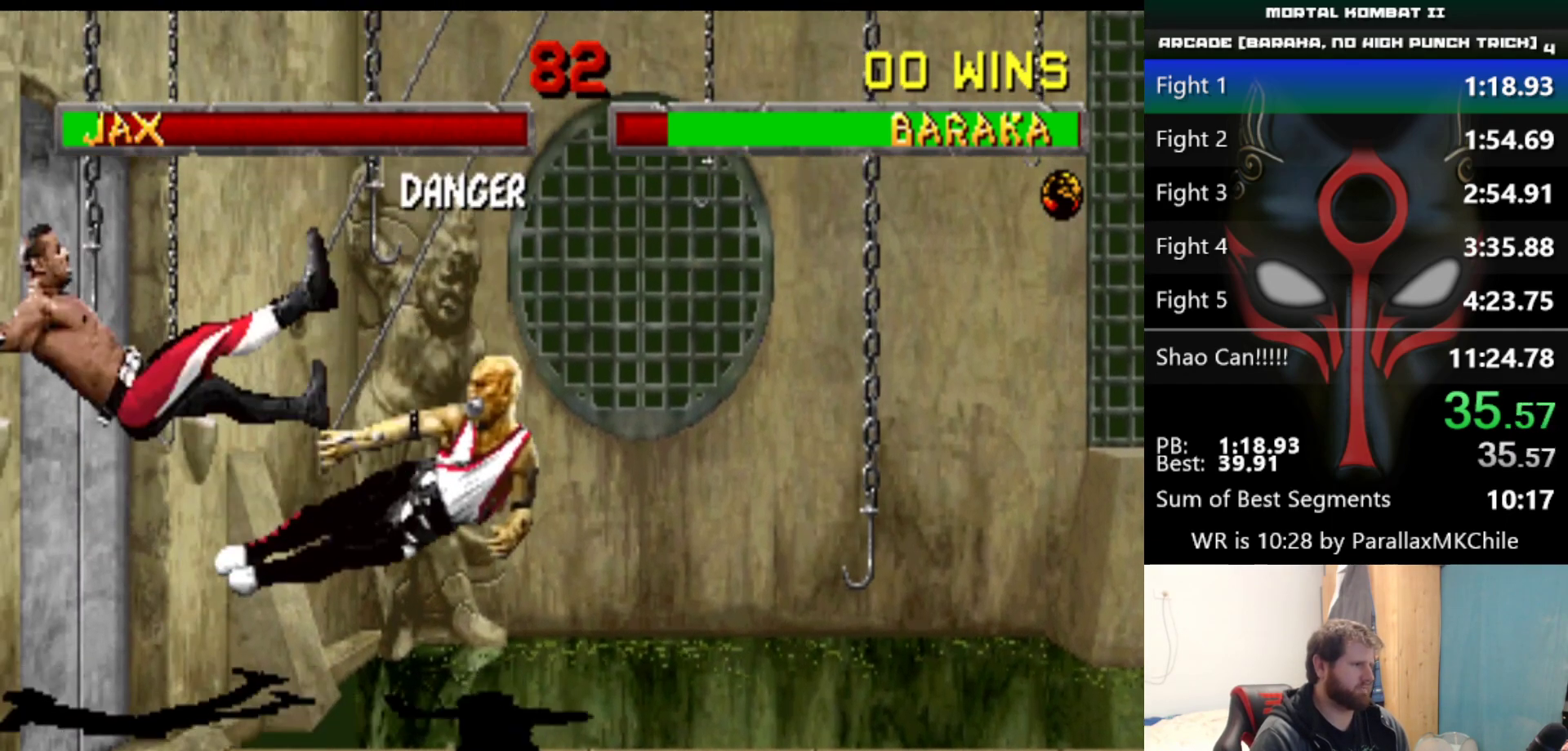
{"keys": ["right"], "events": [[100, "up", "up"], [483, "left", "up"], [483, "right", "down"]]}
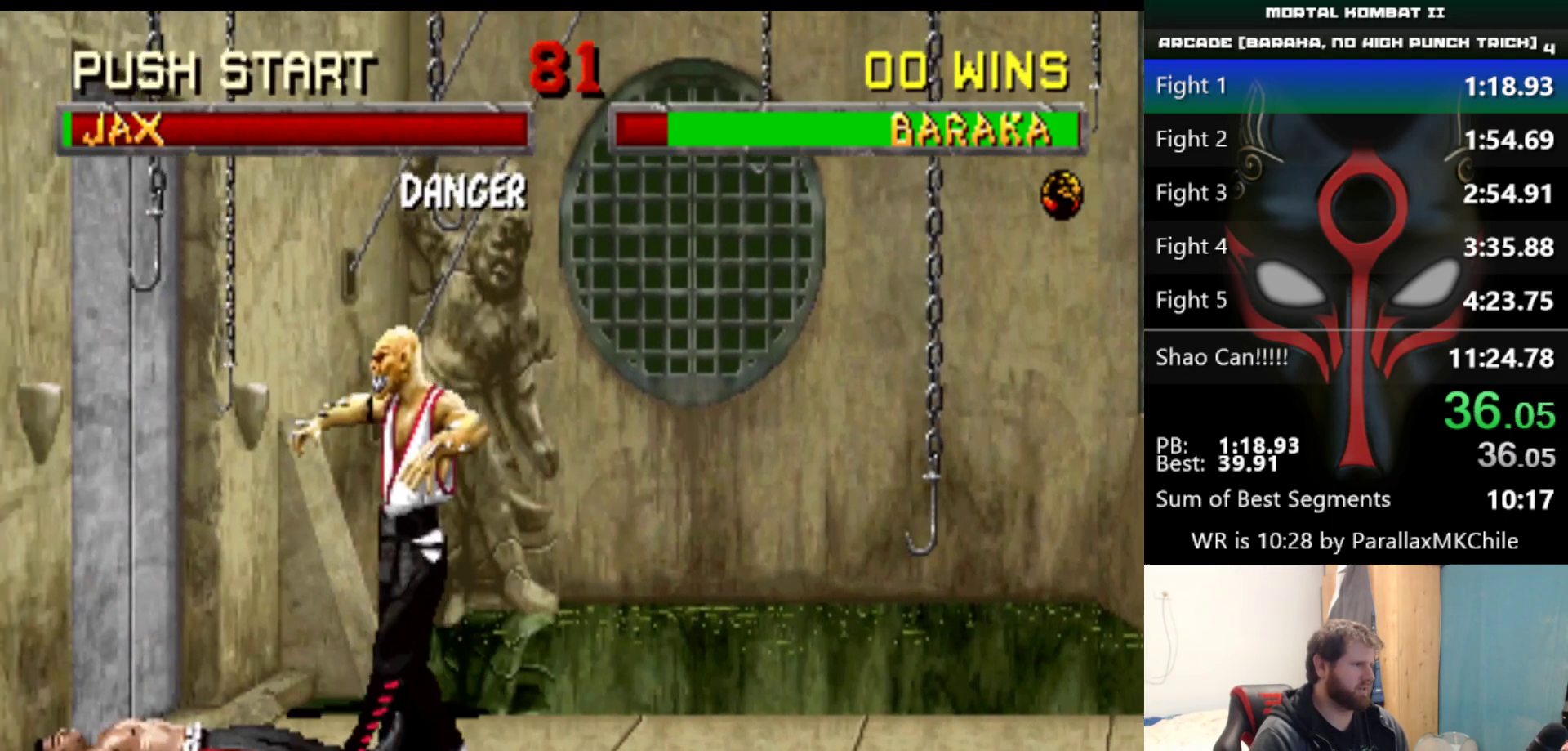
{"keys": [], "events": [[33, "d", "down"], [167, "d", "up"], [267, "right", "up"]]}
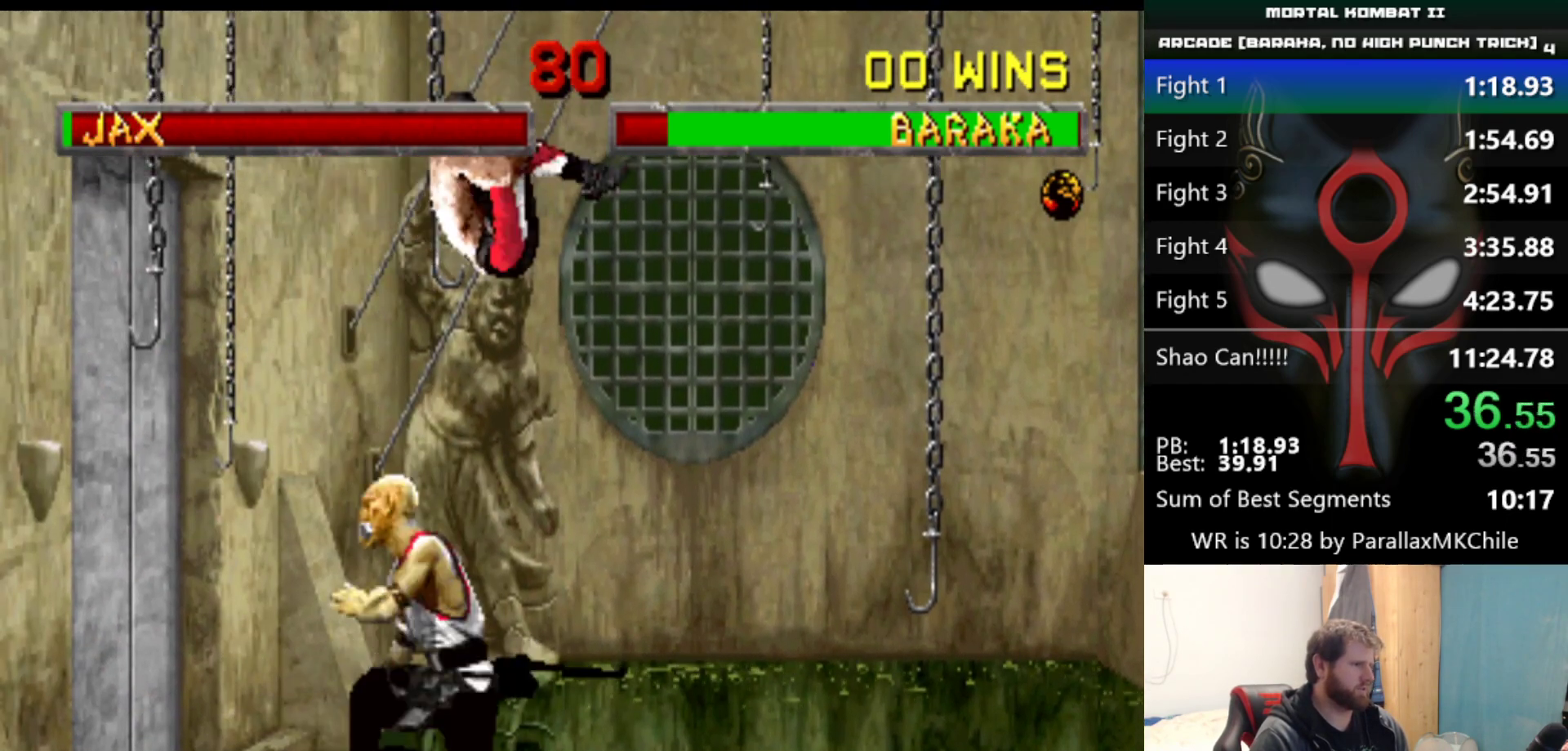
{"keys": [], "events": [[233, "d", "down"], [283, "d", "up"], [367, "d", "down"], [417, "d", "up"]]}
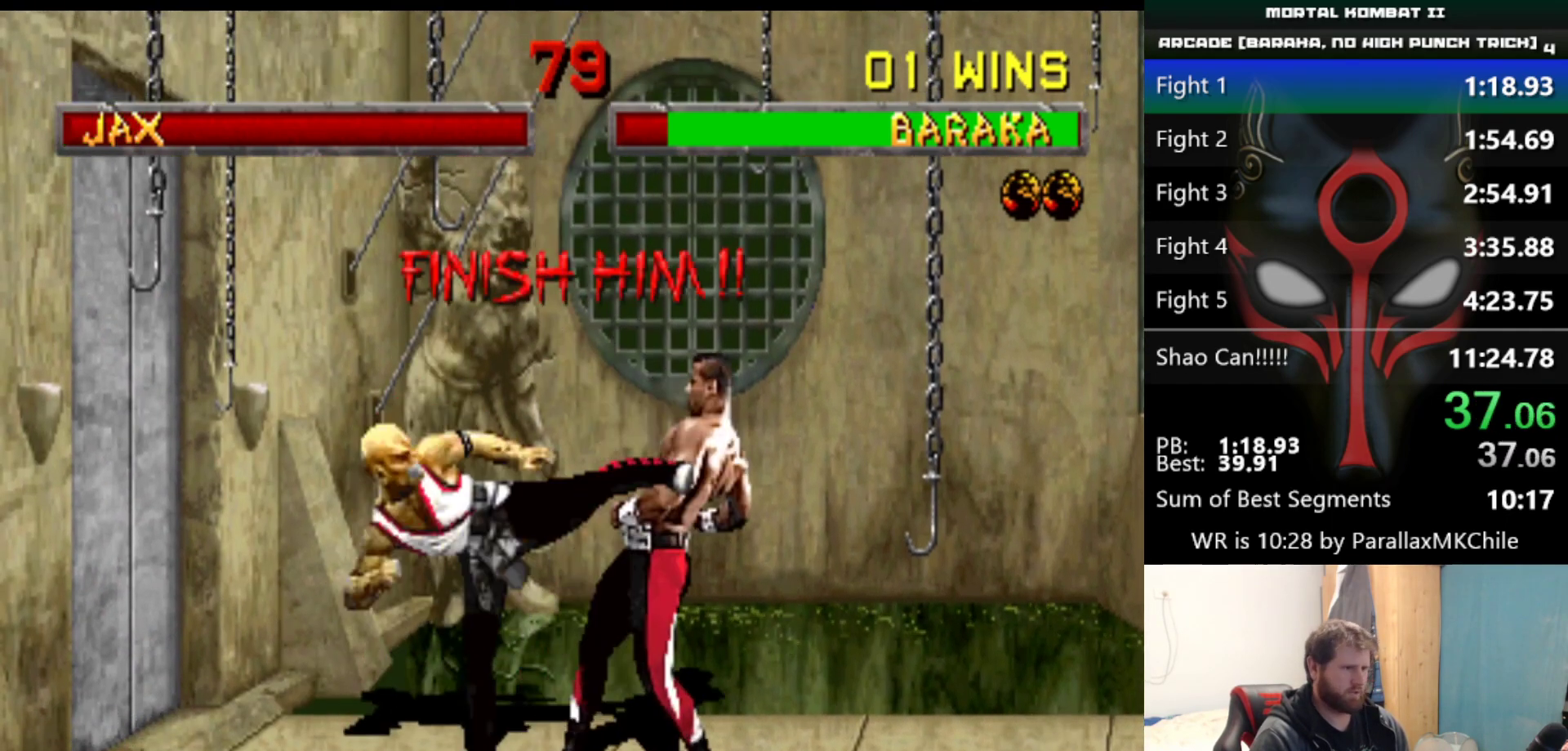
{"keys": ["right"], "events": [[483, "right", "down"]]}
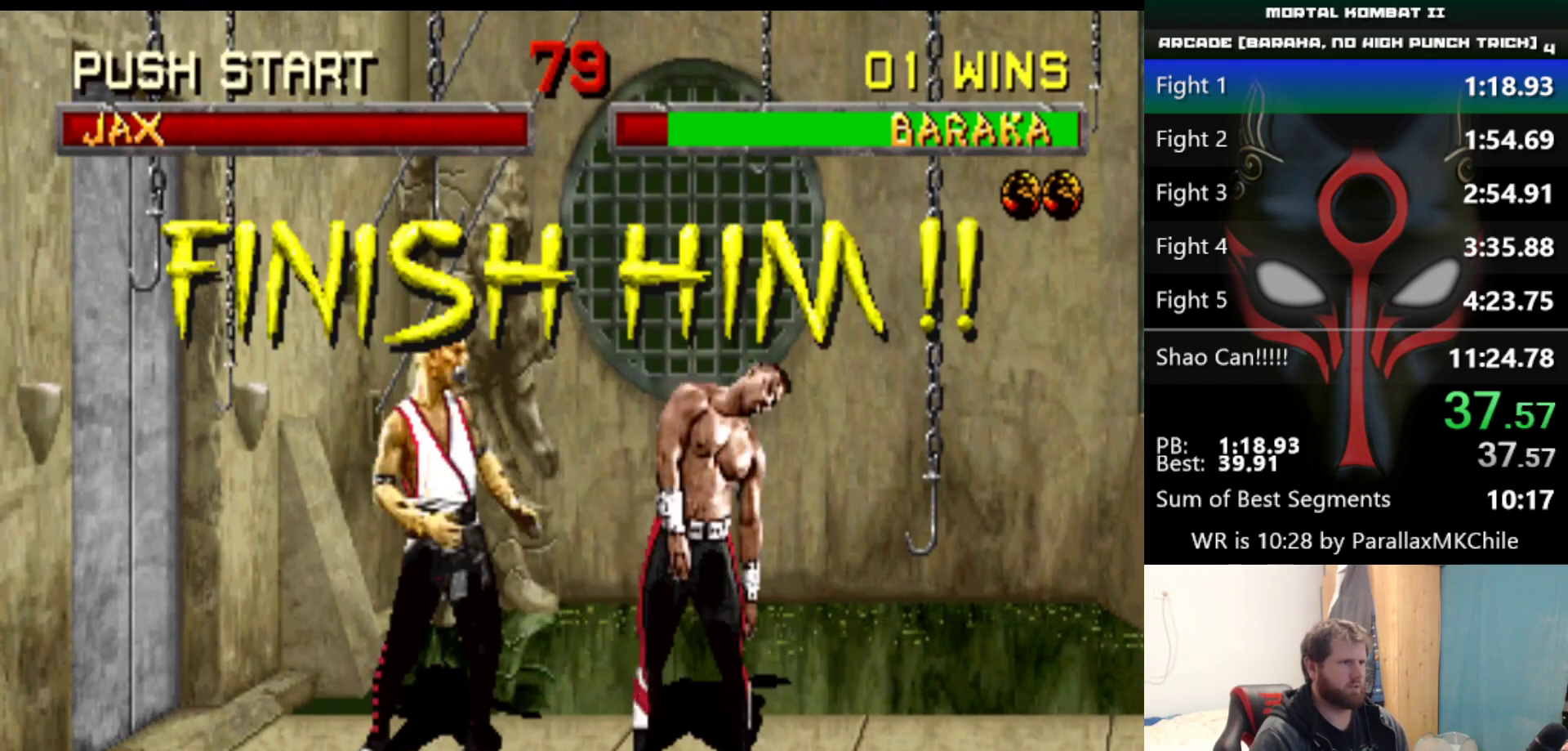
{"keys": ["right"], "events": [[33, "e", "down"], [117, "e", "up"], [167, "e", "down"], [267, "e", "up"]]}
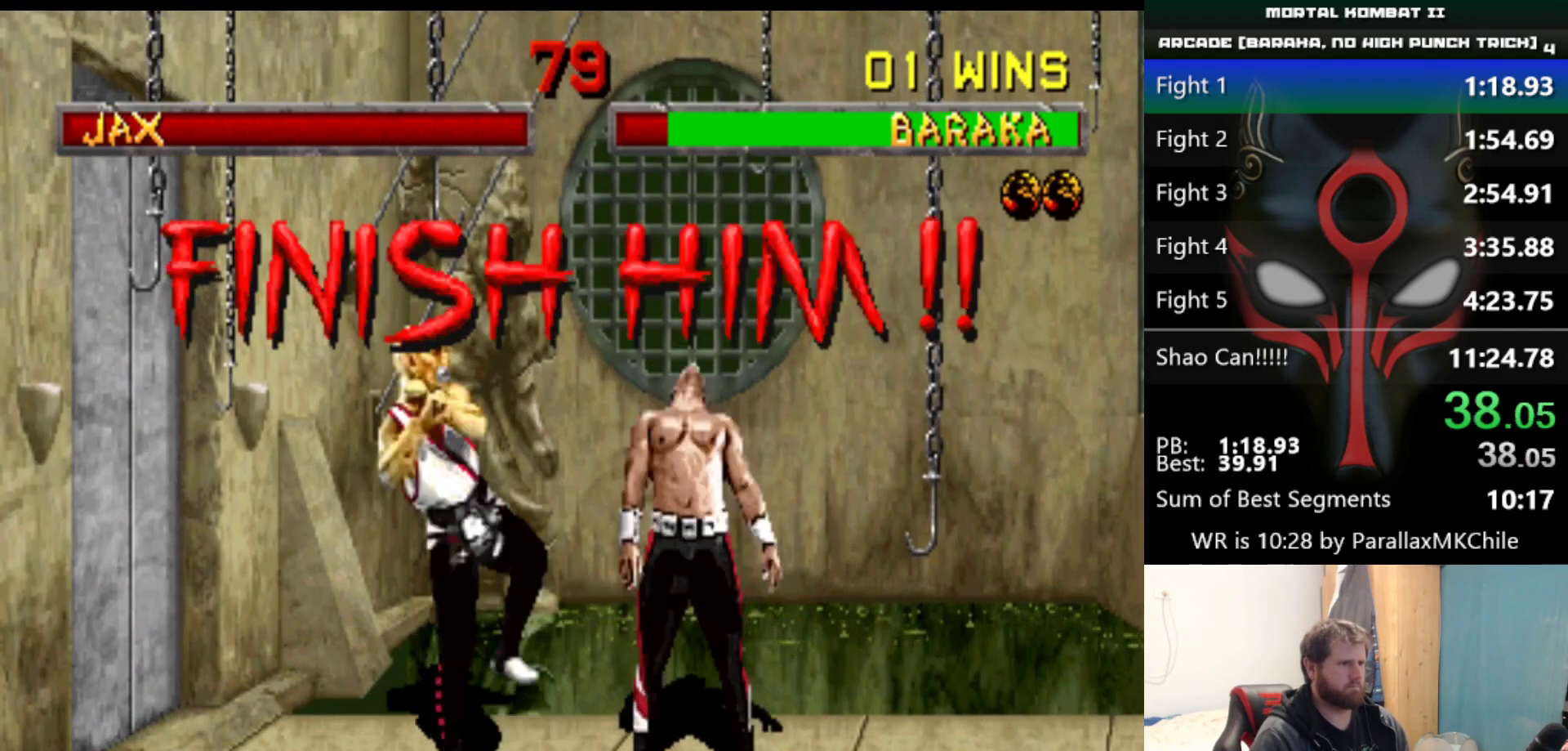
{"keys": ["right"], "events": [[233, "d", "down"], [317, "d", "up"], [367, "d", "down"], [417, "d", "up"]]}
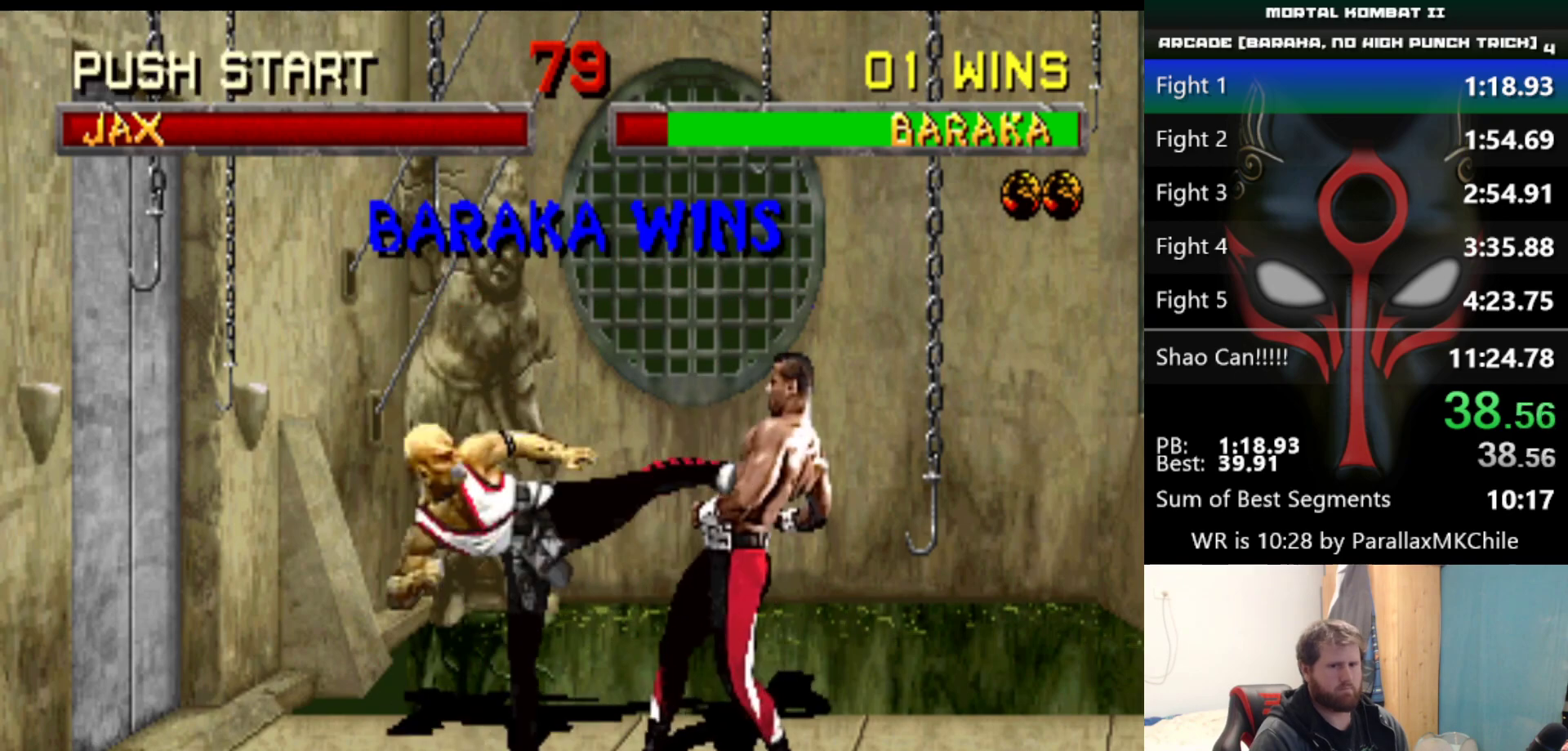
{"keys": ["e", "q", "s"], "events": [[100, "right", "up"], [333, "q", "down"], [333, "s", "down"], [483, "e", "down"]]}
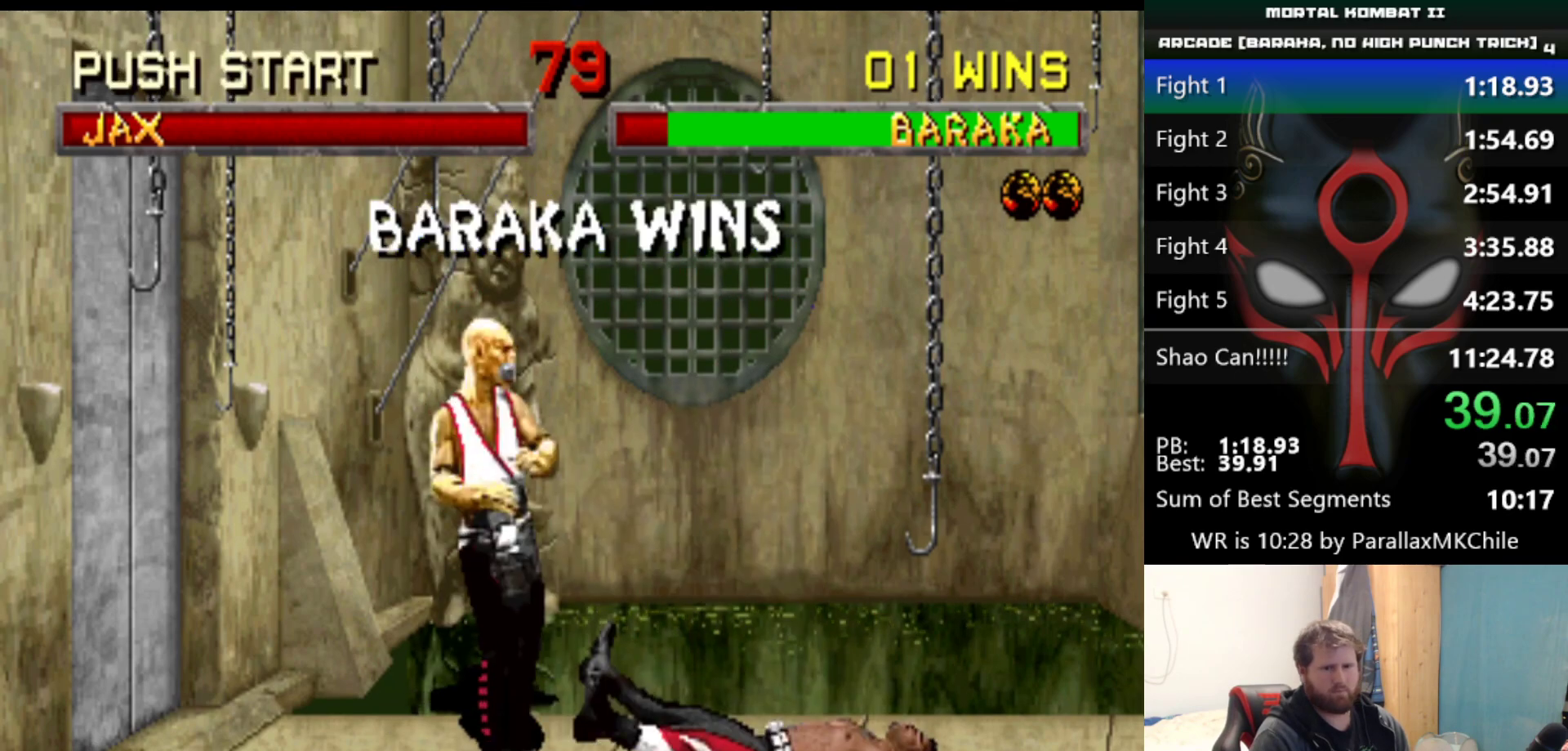
{"keys": ["e", "q", "s"], "events": []}
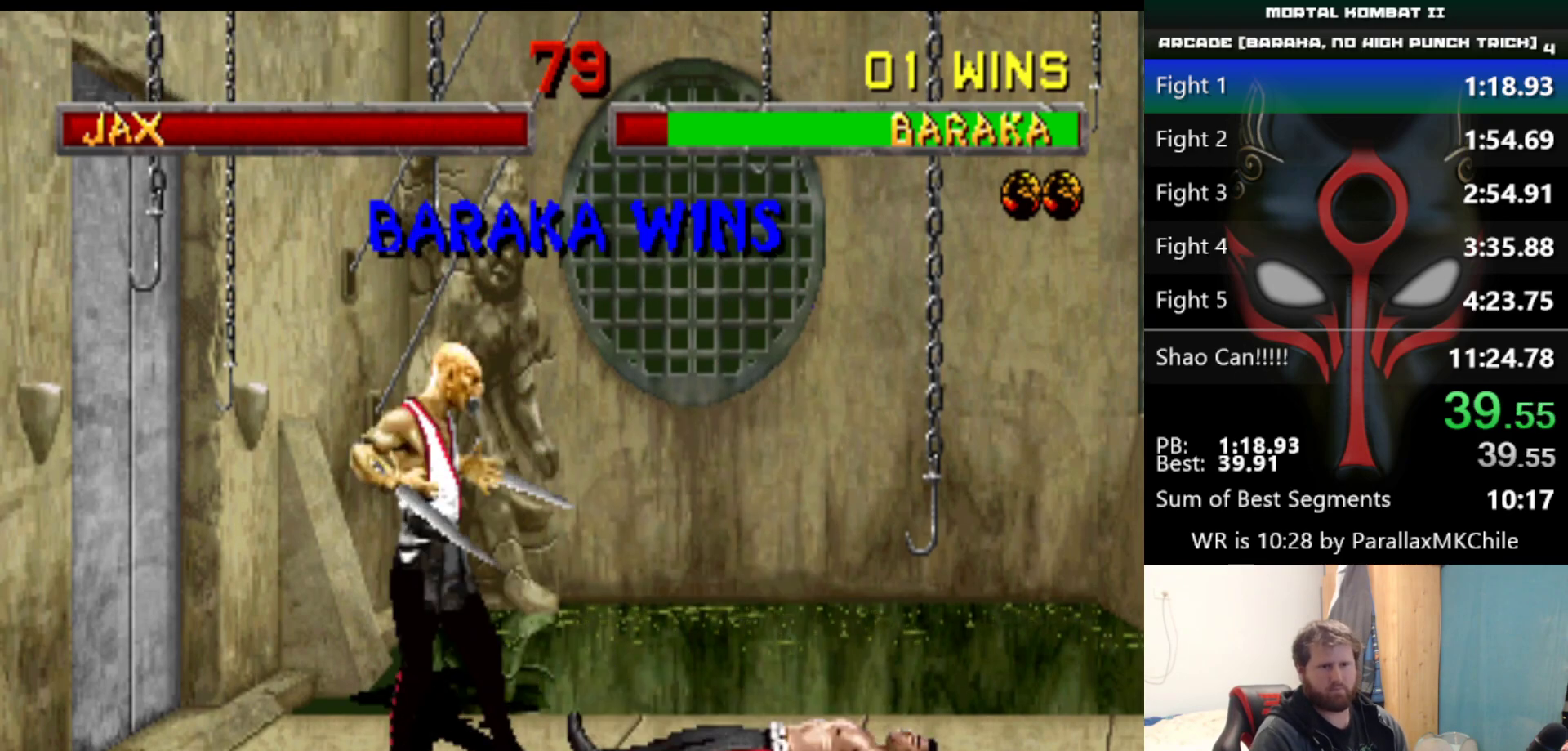
{"keys": ["e", "q", "s"], "events": []}
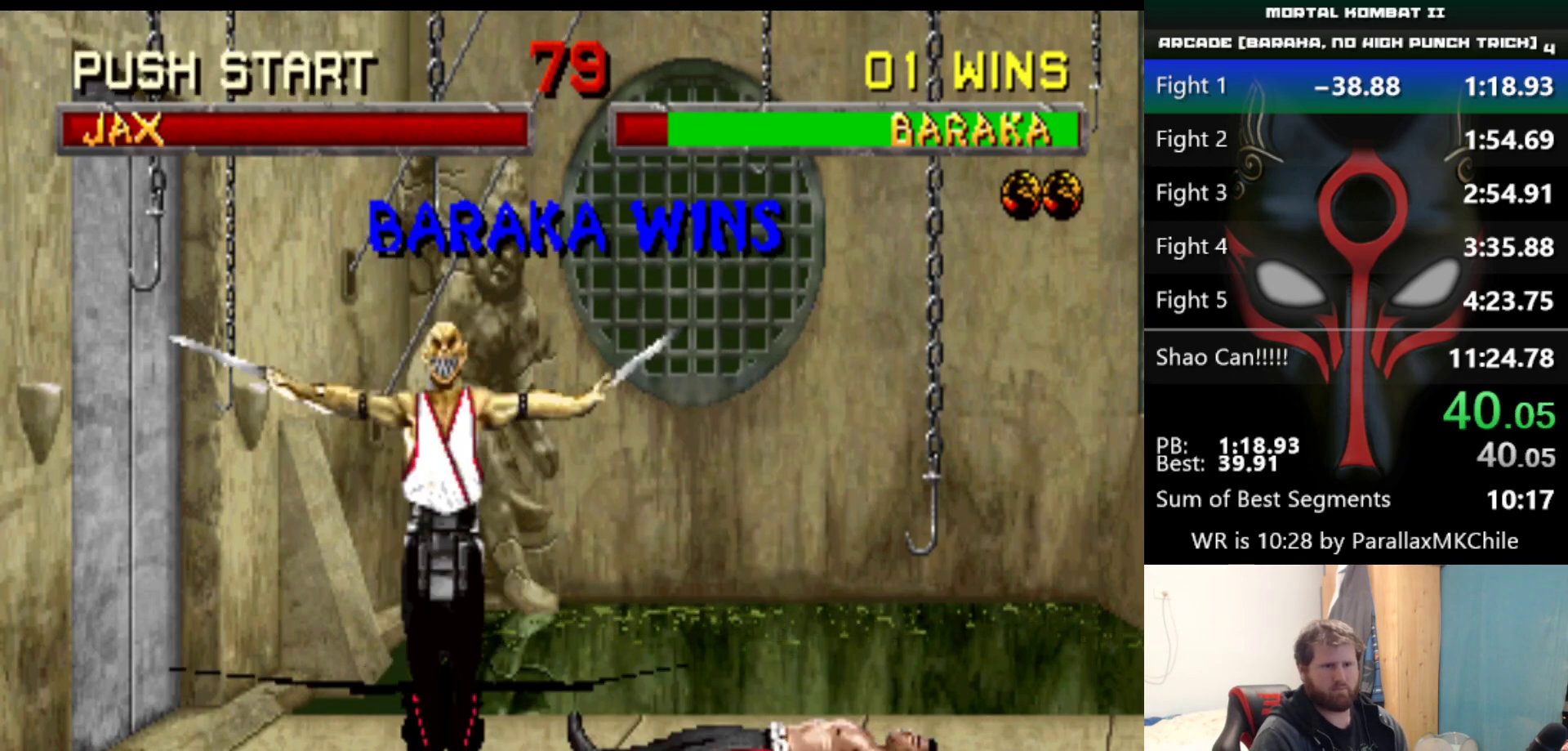
{"keys": ["e", "q", "s"], "events": []}
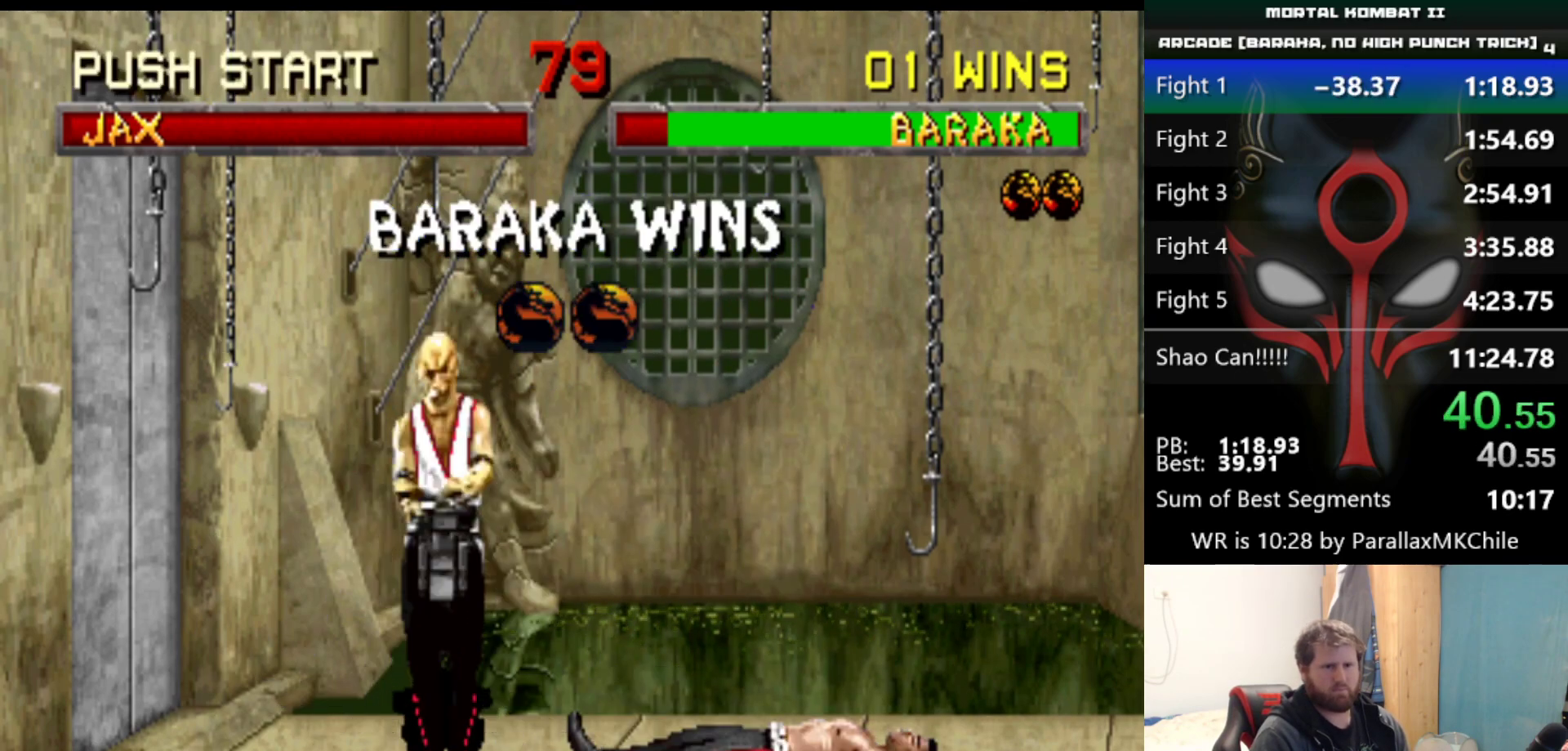
{"keys": ["e", "q", "s"], "events": []}
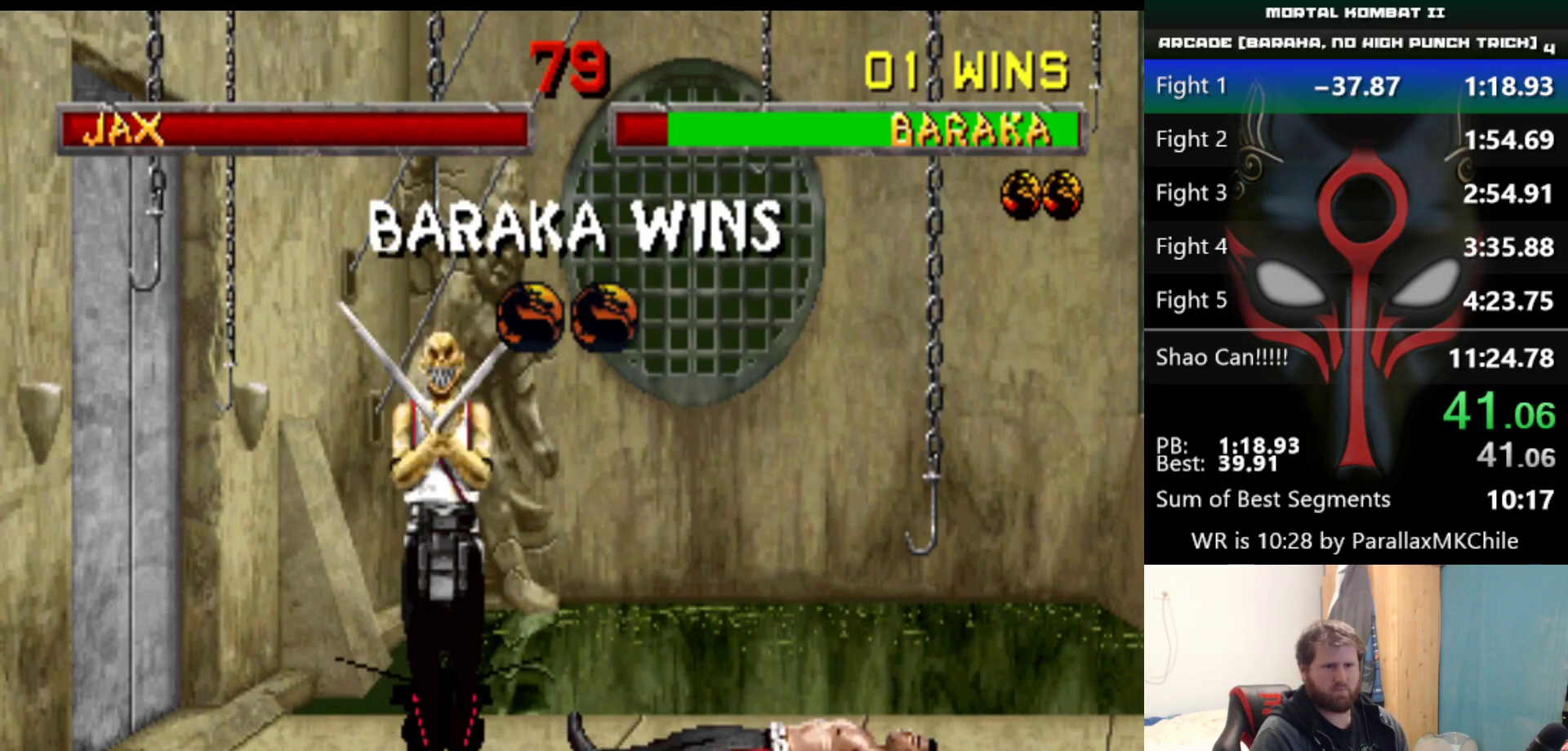
{"keys": ["e", "q", "s"], "events": []}
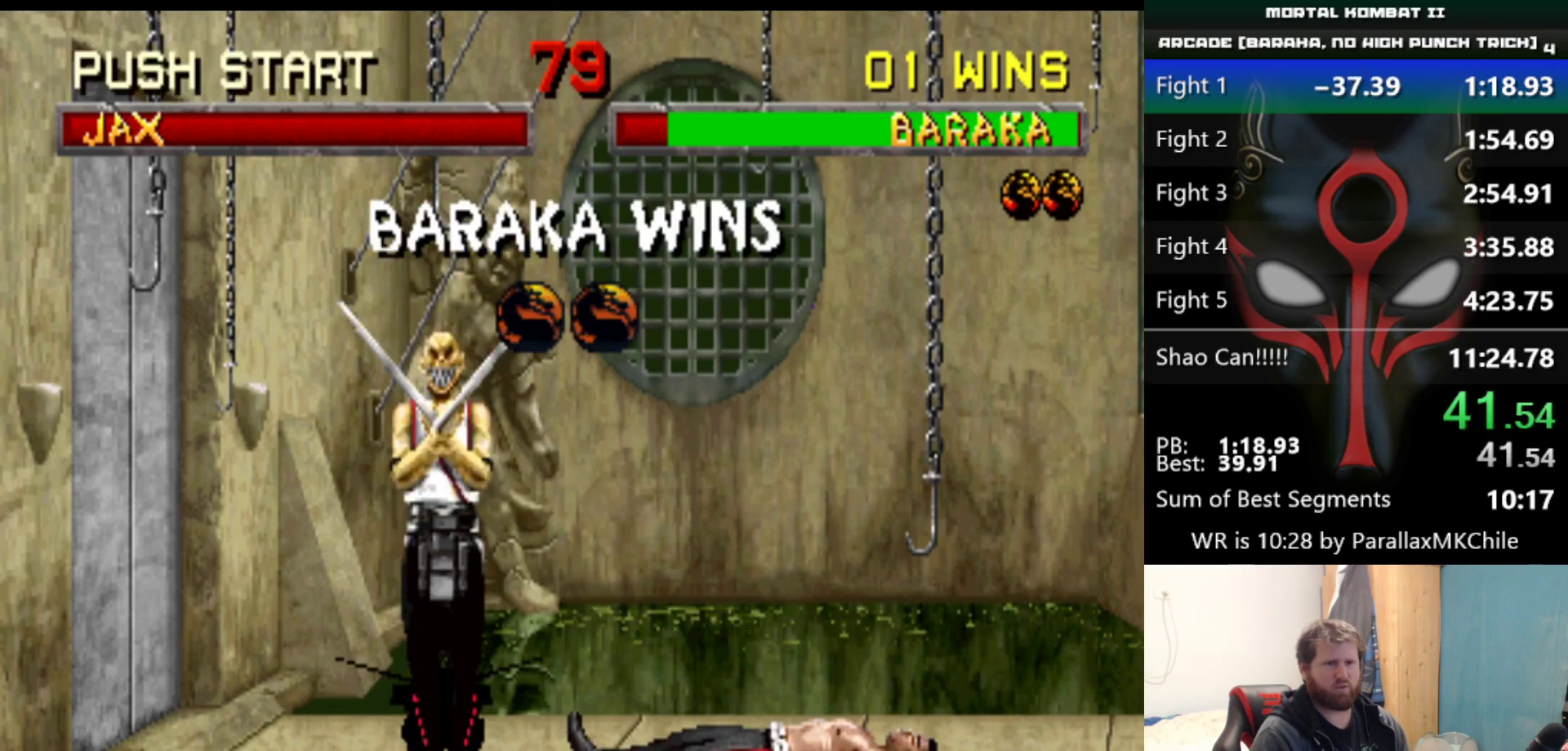
{"keys": ["e", "q", "s"], "events": []}
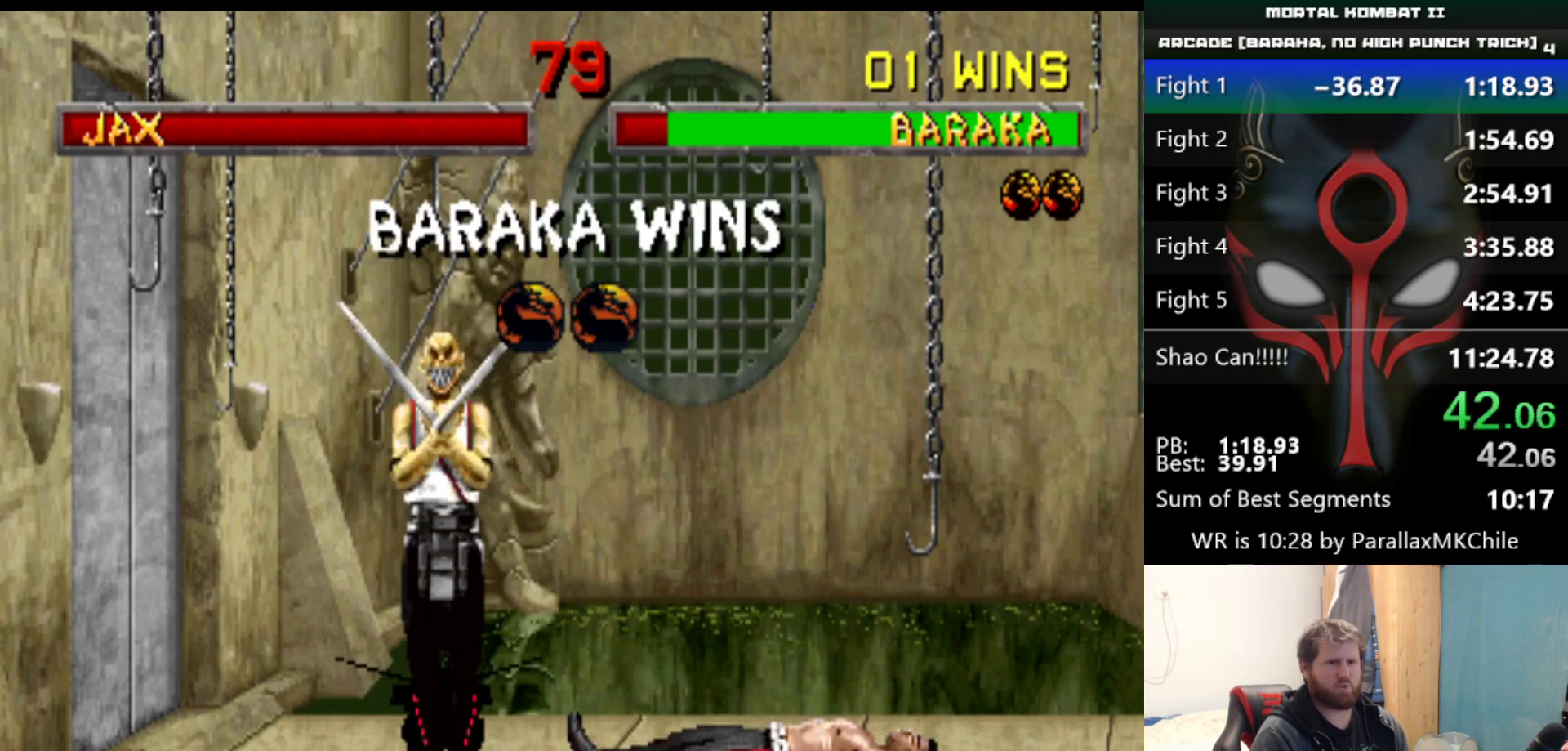
{"keys": ["e", "q", "s"], "events": []}
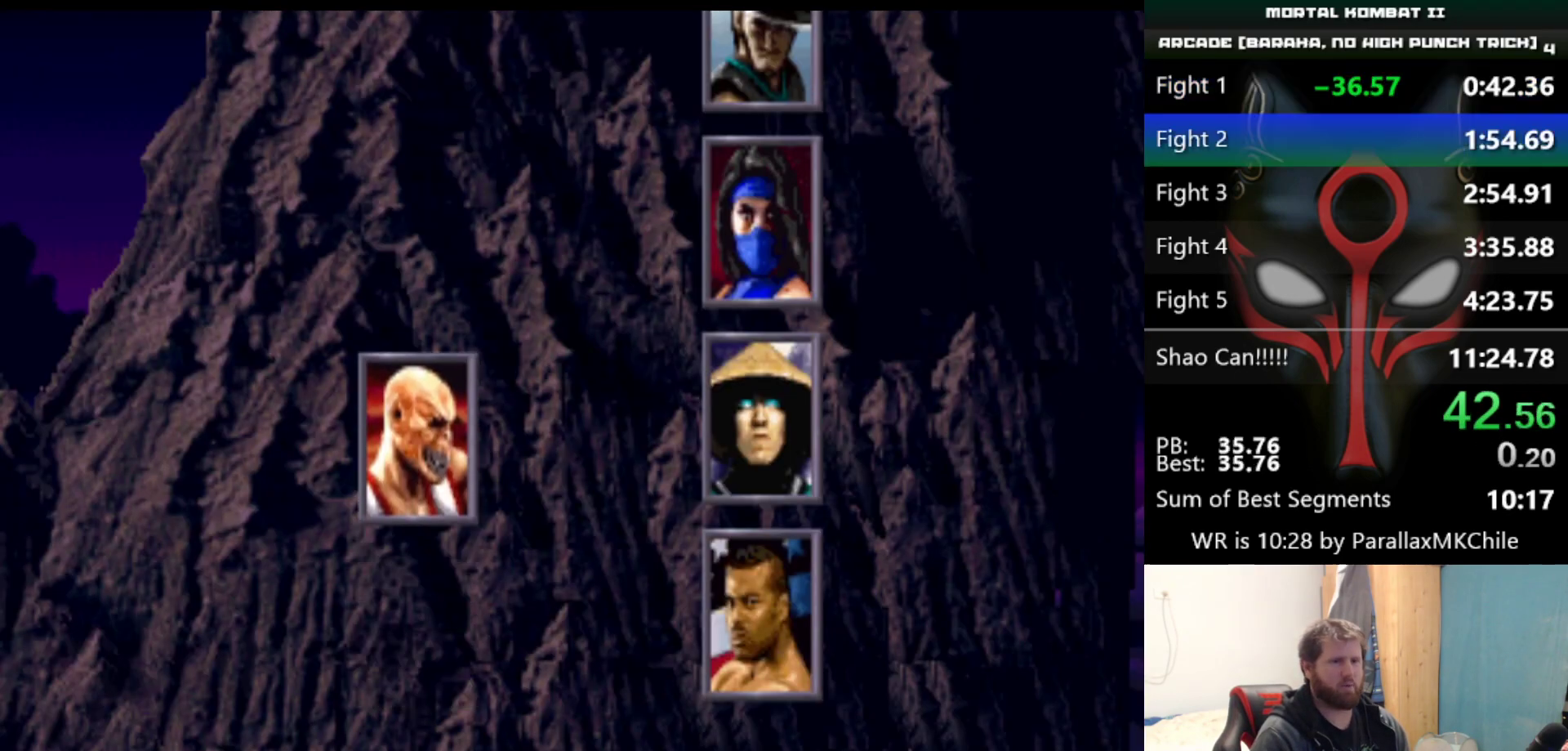
{"keys": ["e", "q", "s"], "events": []}
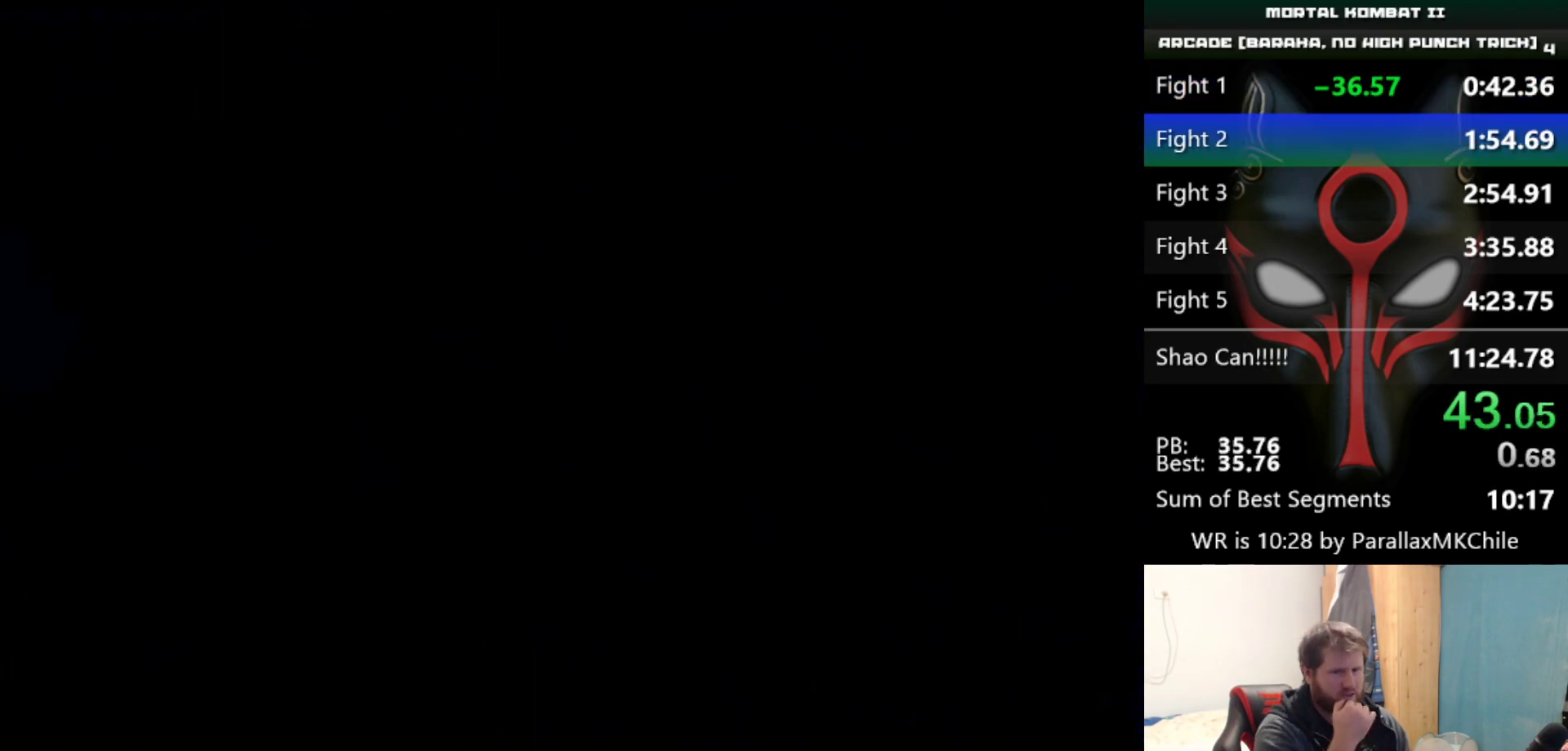
{"keys": ["e", "q", "s"], "events": []}
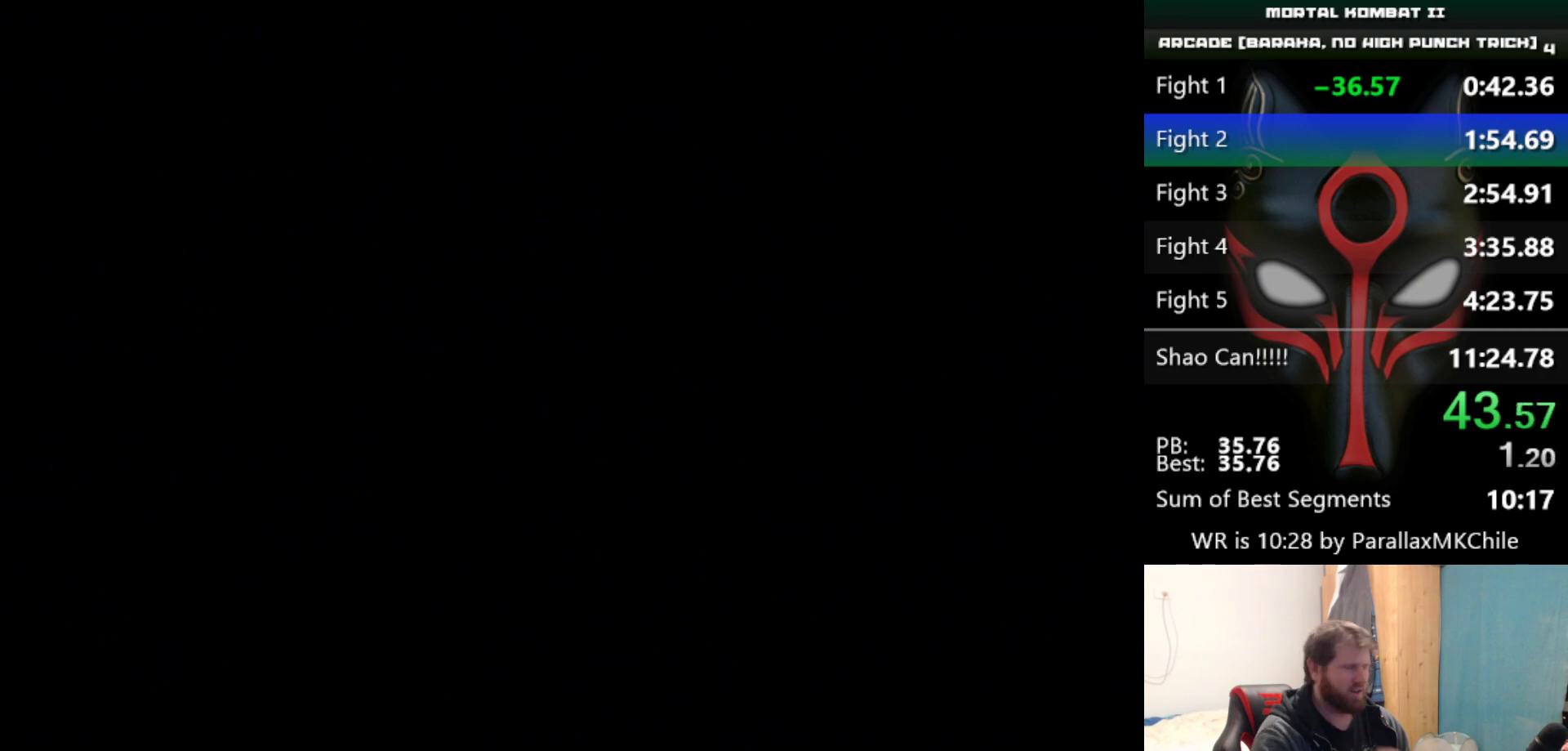
{"keys": ["e", "q", "s"], "events": []}
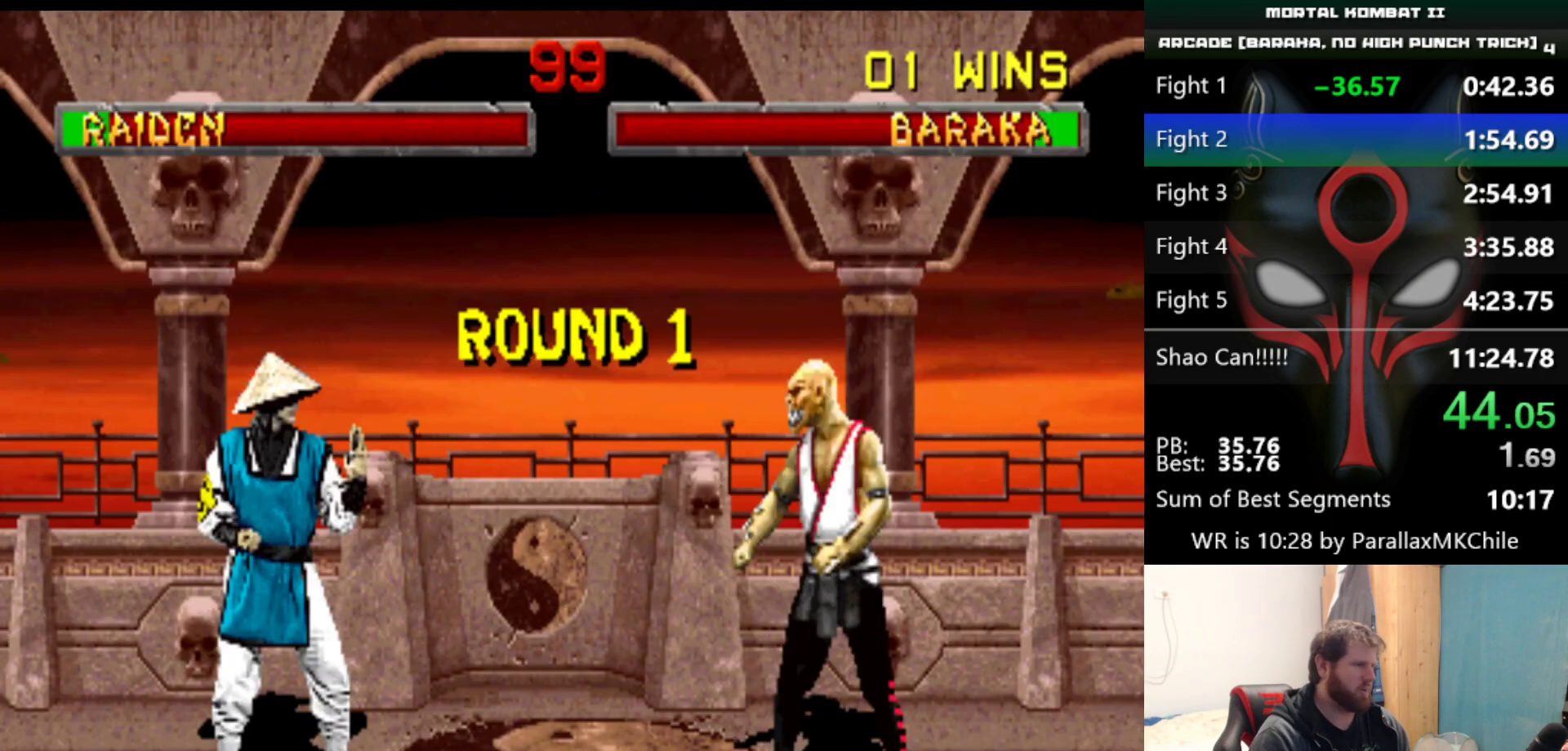
{"keys": ["q"], "events": [[467, "e", "up"], [467, "s", "up"]]}